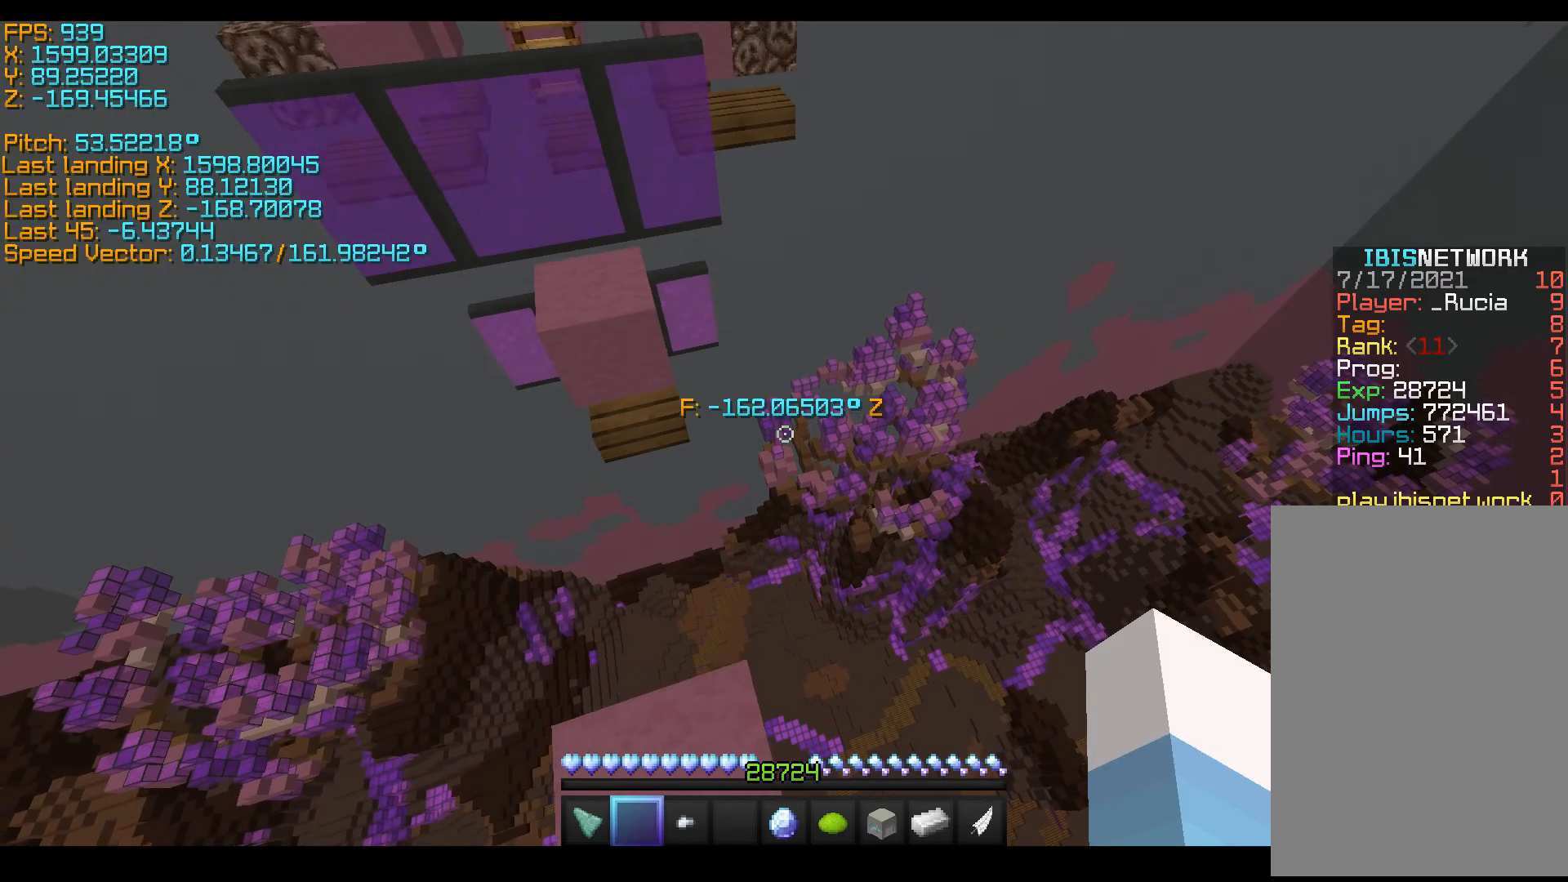
Gameplay with keyboard; each line is a JSON object with the keys held at the frame after it. "events" lists presses ("down") and releases ("up") of "a", "d", "s", "shift", "space" and "w" between this image and that frame as [ms after this image, input, new state], when the widget could be followed in between. No other keys are recorded. Mouse input is not recorded.
{"keys": ["space", "w"], "events": []}
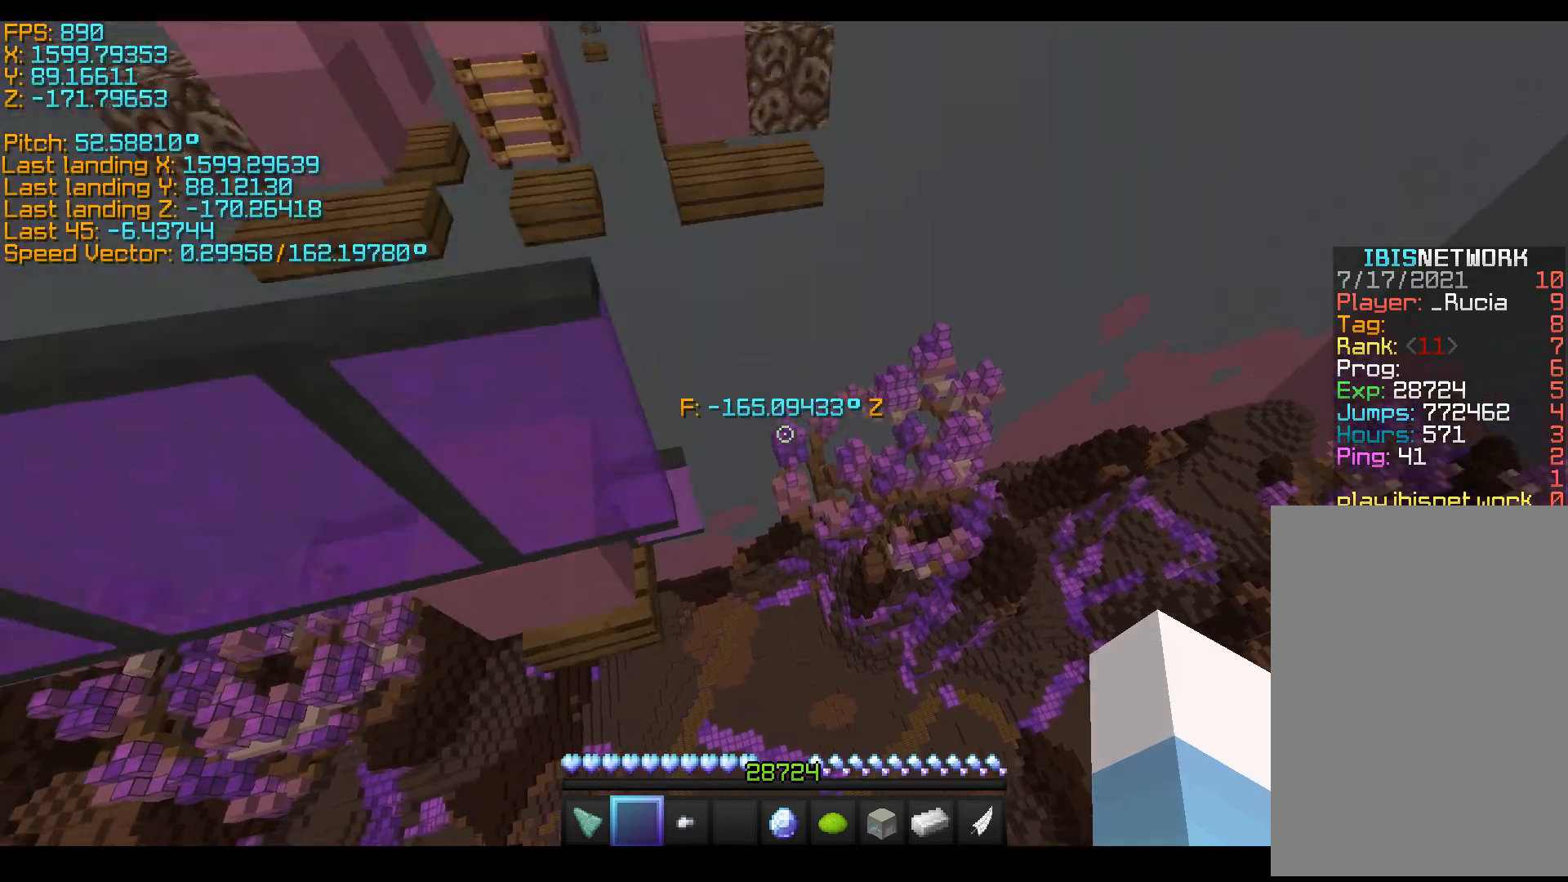
{"keys": ["a", "shift"], "events": [[50, "a", "down"], [350, "space", "up"], [483, "shift", "down"], [500, "w", "up"]]}
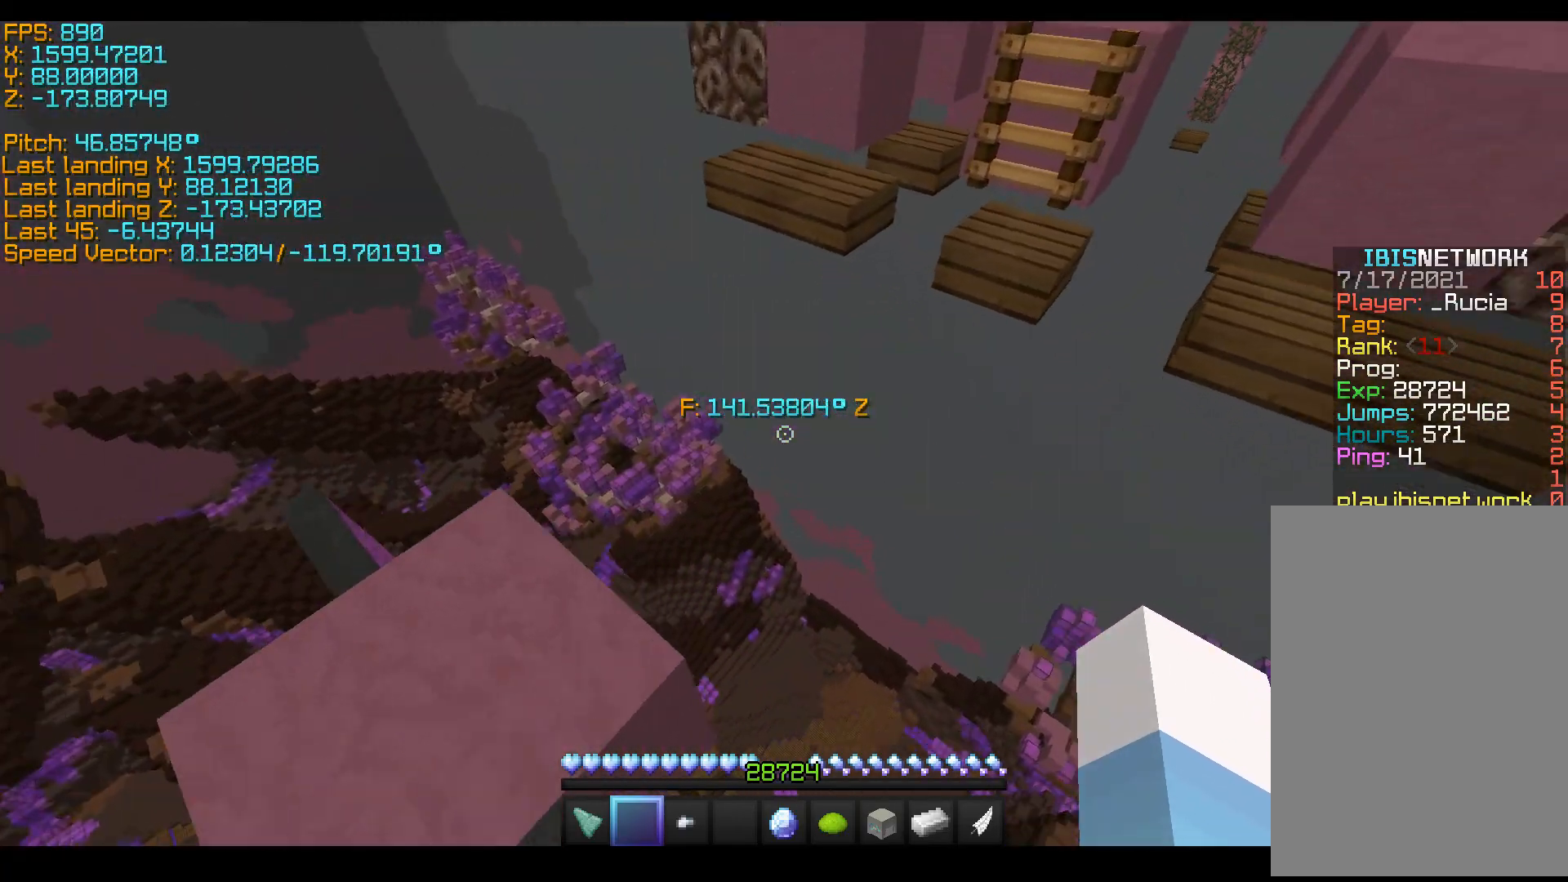
{"keys": ["s", "shift"], "events": [[150, "s", "down"], [150, "shift", "up"], [300, "a", "up"], [400, "shift", "down"]]}
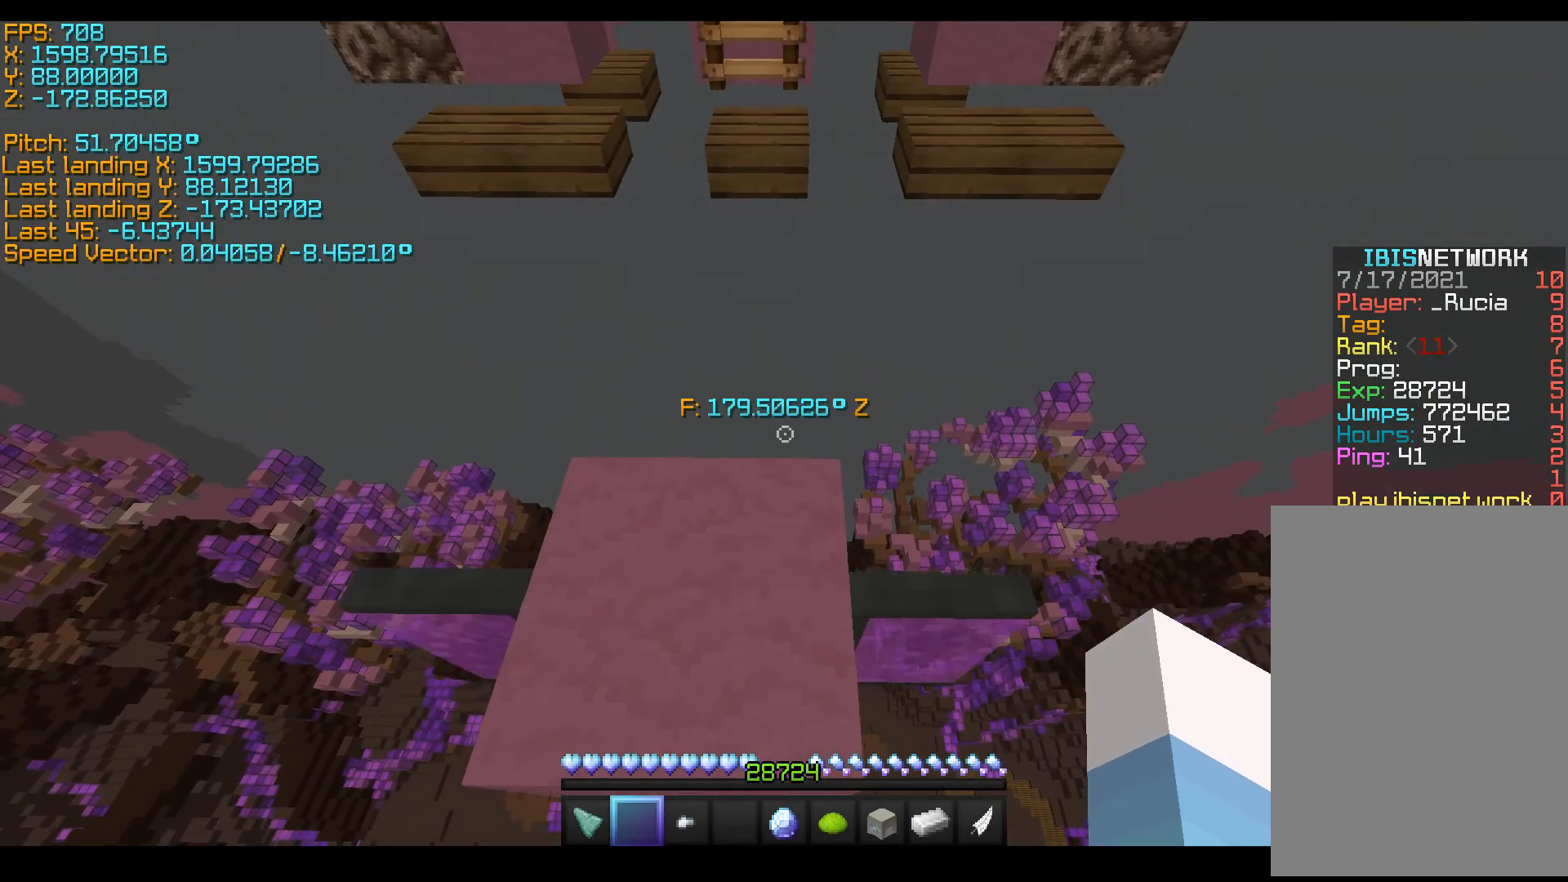
{"keys": ["shift"], "events": [[50, "s", "up"], [250, "w", "down"], [300, "w", "up"]]}
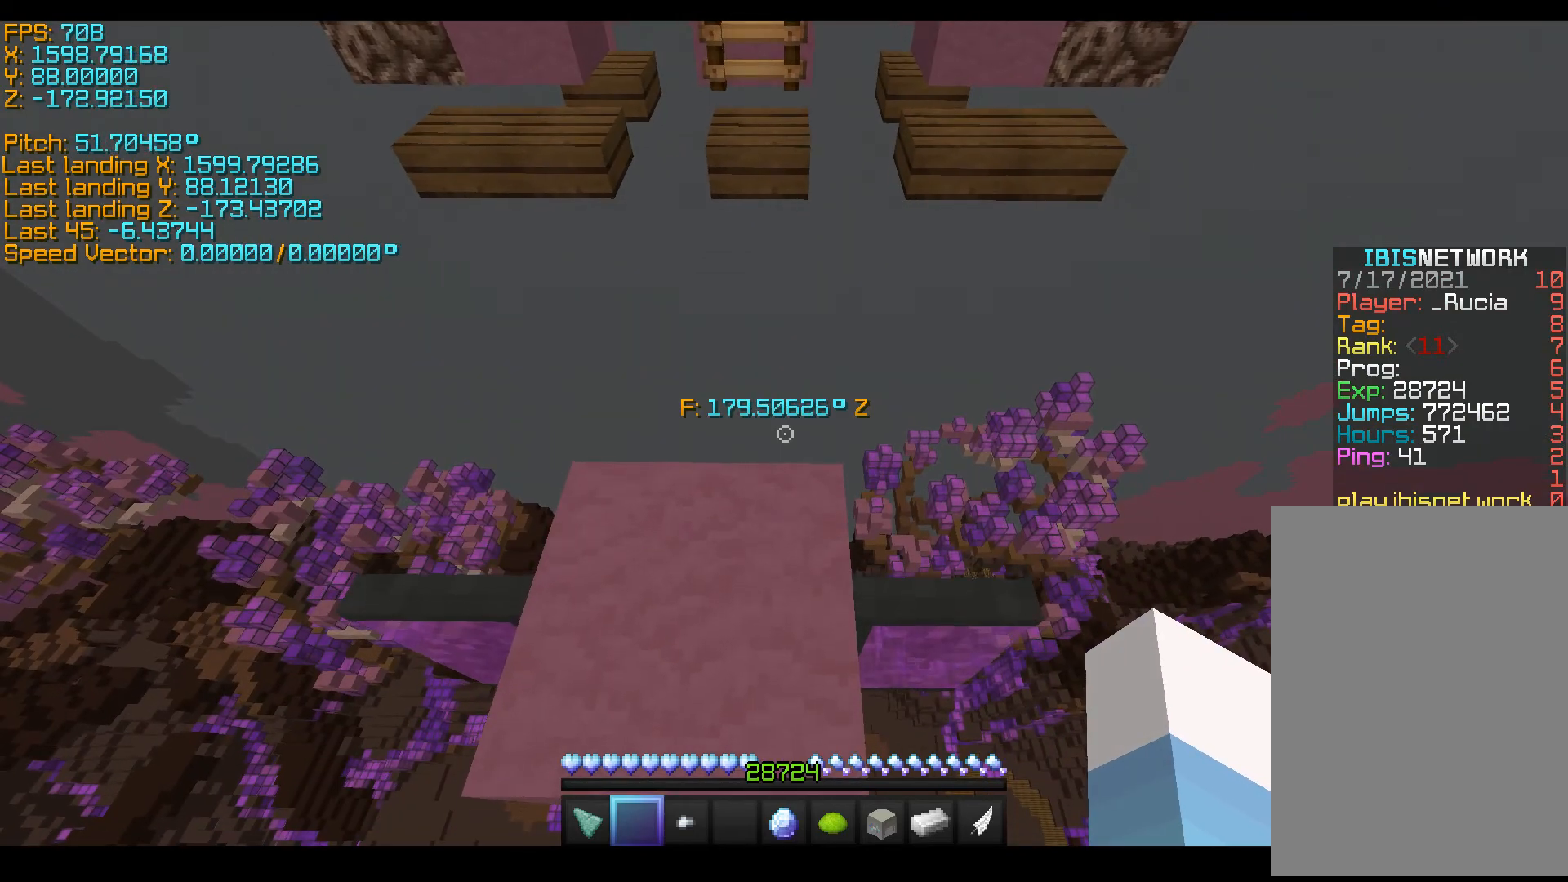
{"keys": ["w"], "events": [[50, "w", "down"], [100, "w", "up"], [350, "shift", "up"], [500, "w", "down"]]}
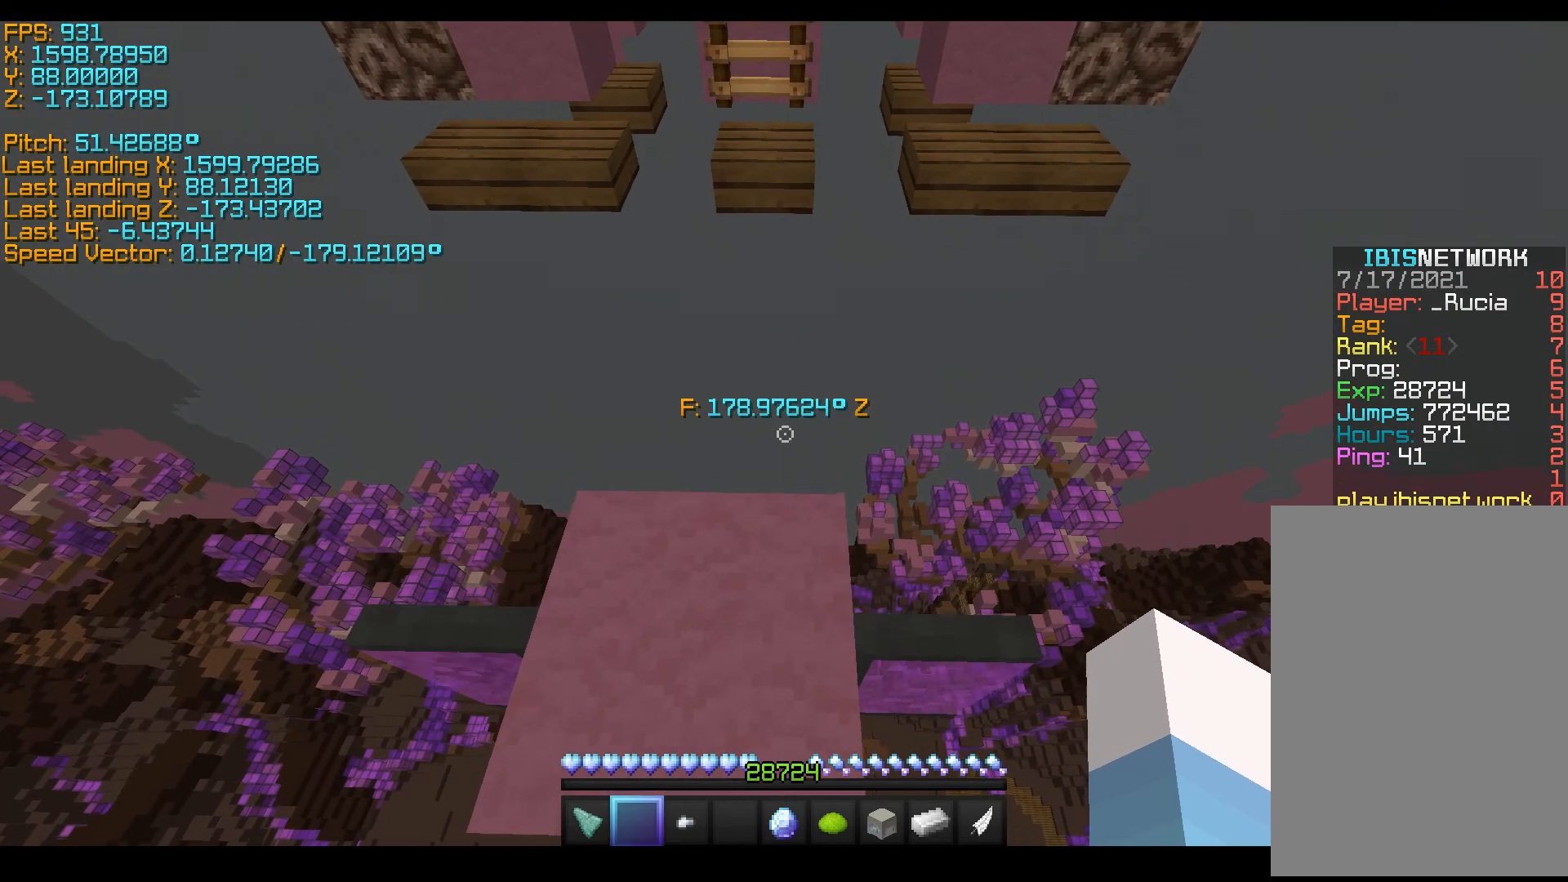
{"keys": ["space", "w"], "events": [[300, "space", "down"]]}
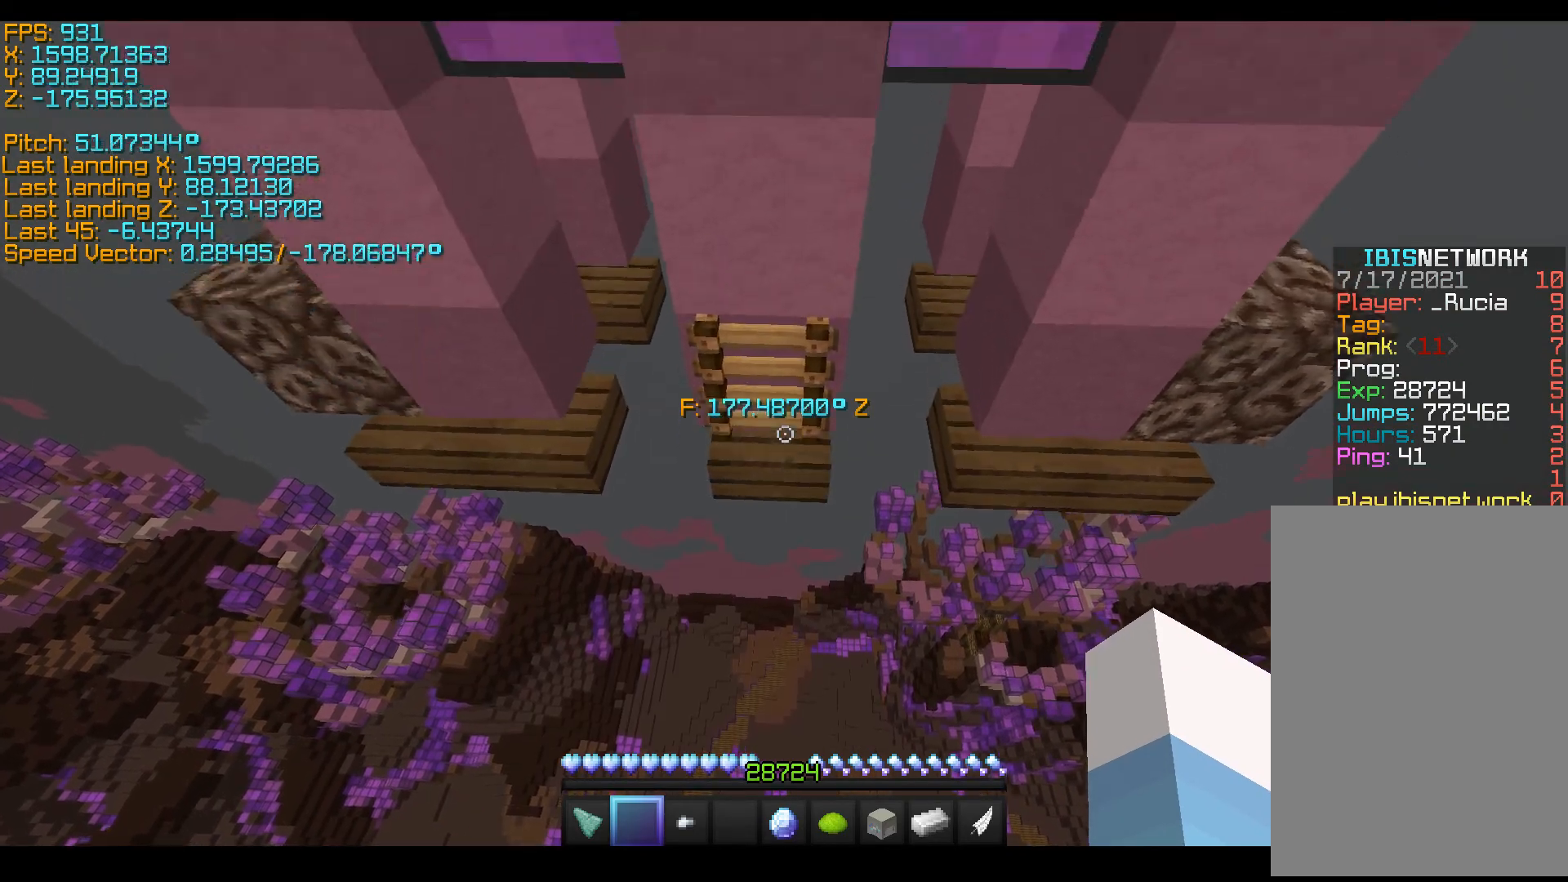
{"keys": ["w"], "events": [[200, "shift", "down"], [450, "shift", "up"], [500, "space", "up"]]}
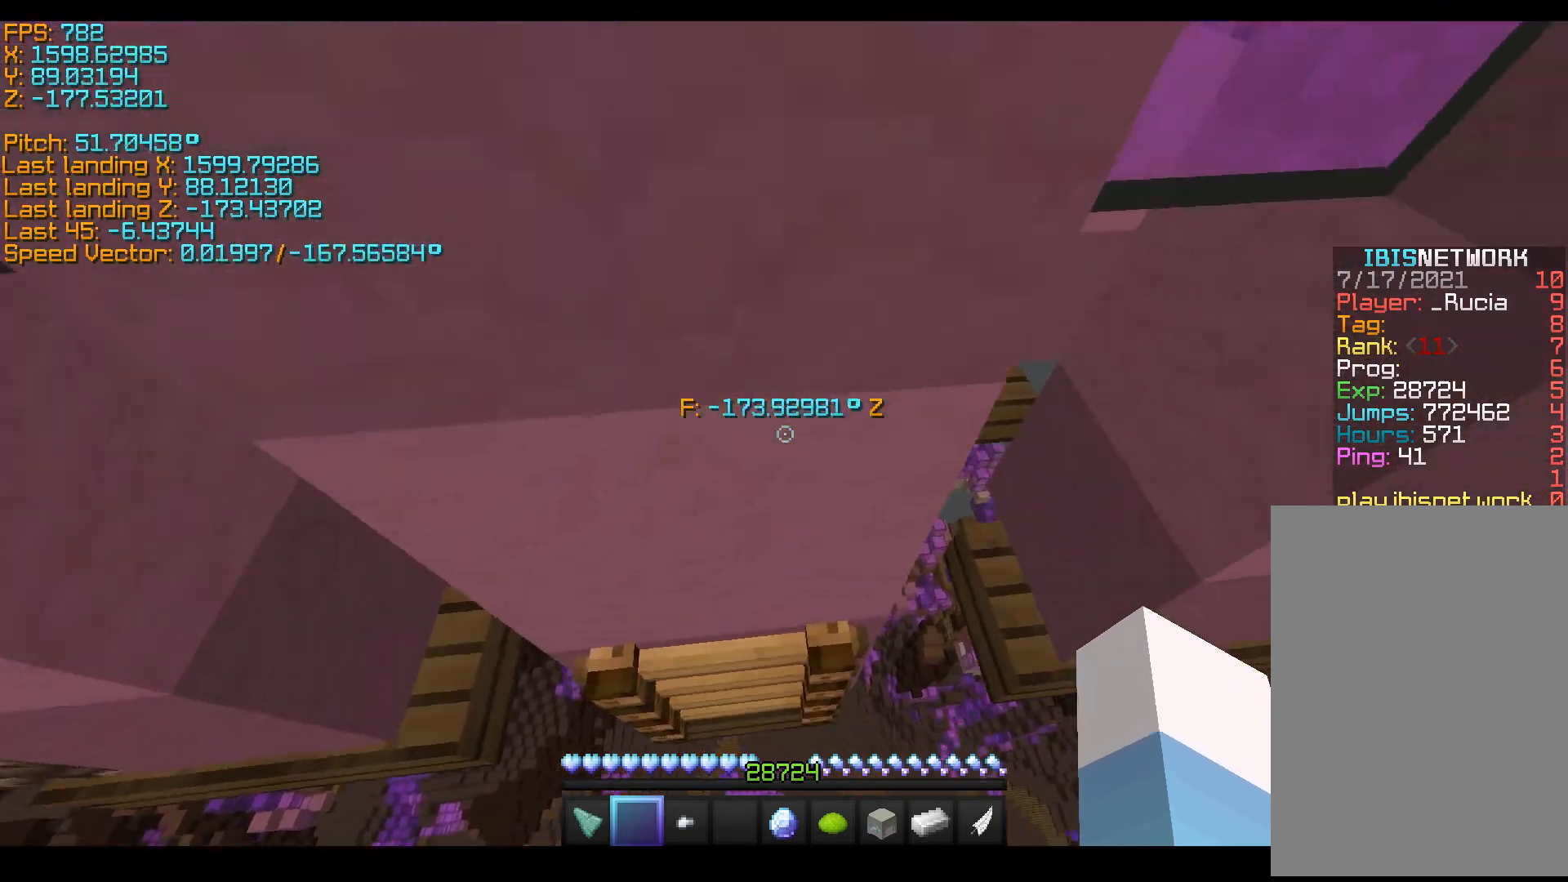
{"keys": ["d", "shift", "w"], "events": [[250, "shift", "down"], [350, "d", "down"]]}
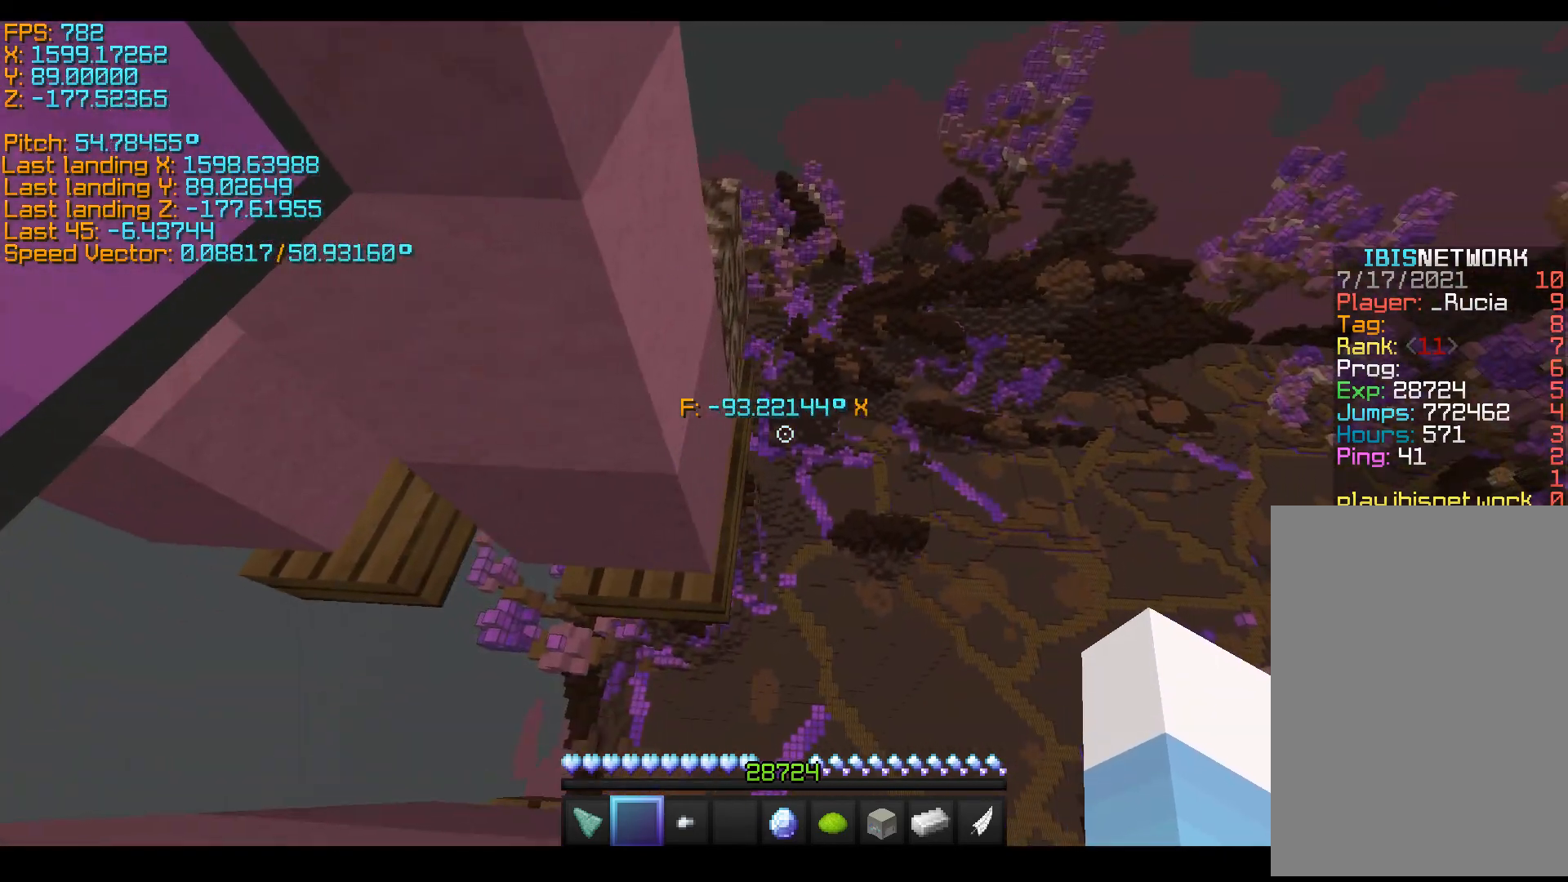
{"keys": [], "events": [[150, "d", "up"], [150, "w", "up"], [500, "shift", "up"]]}
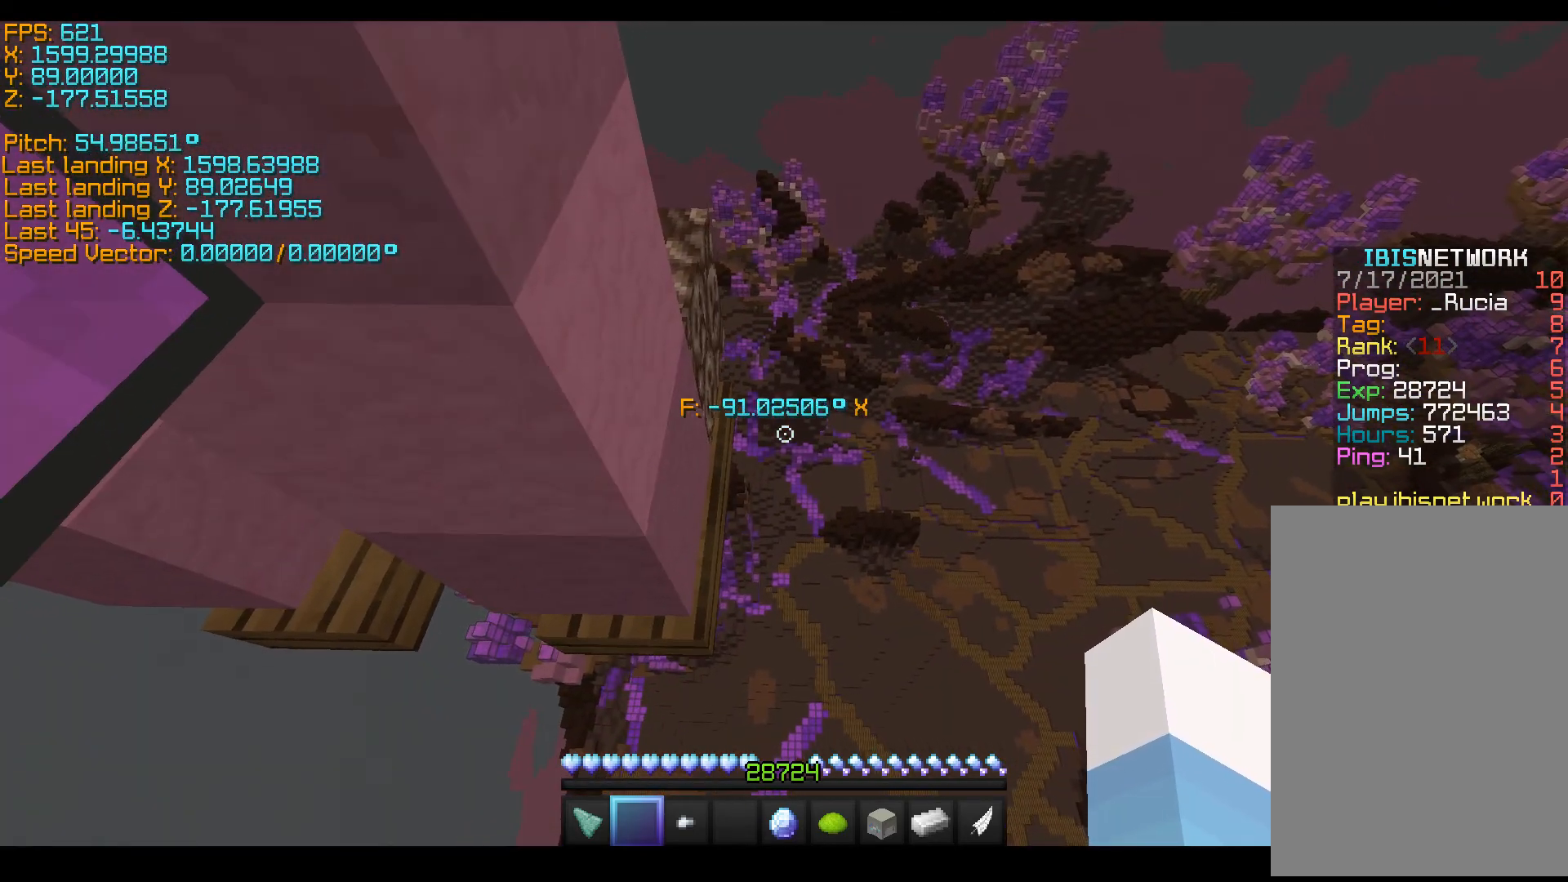
{"keys": ["a", "w"], "events": [[100, "w", "down"], [150, "space", "down"], [383, "a", "down"], [500, "space", "up"]]}
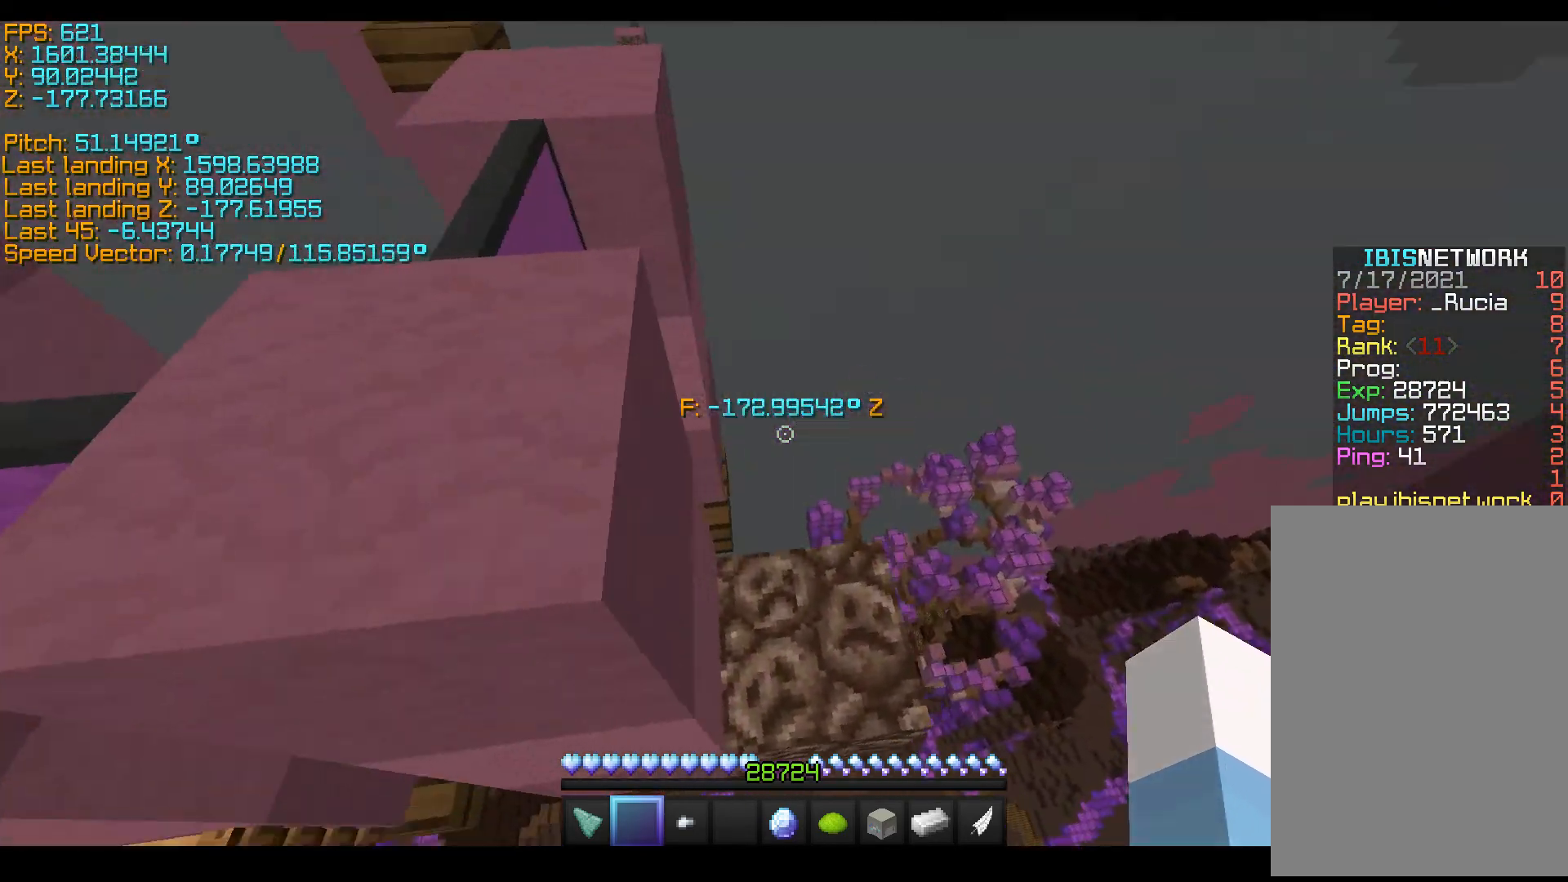
{"keys": ["d", "s", "shift"], "events": [[100, "shift", "down"], [200, "a", "up"], [250, "d", "down"], [250, "w", "up"], [350, "s", "down"]]}
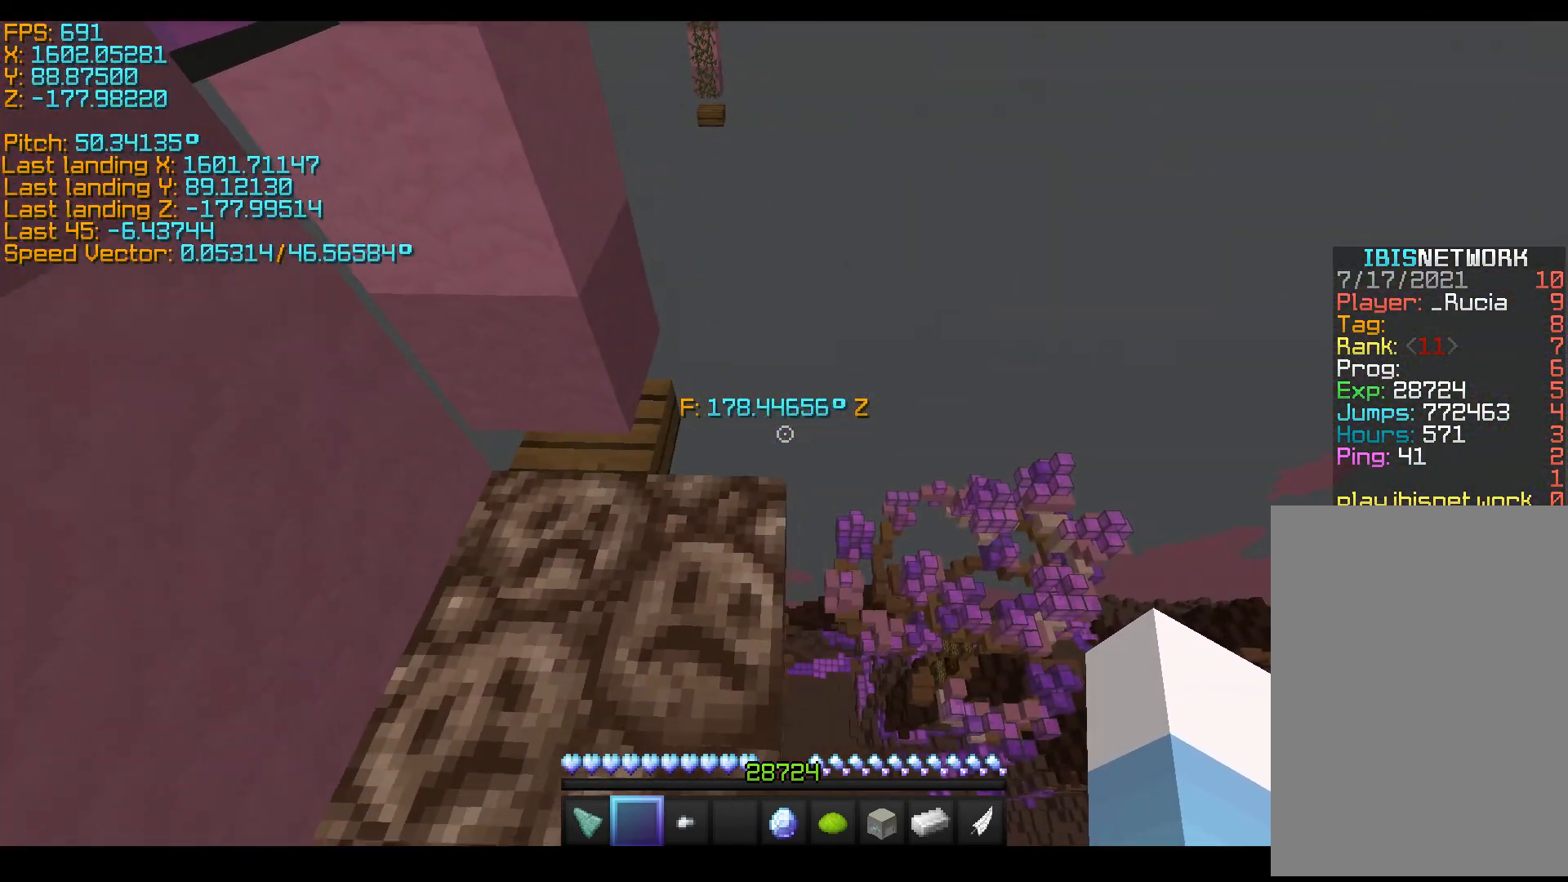
{"keys": ["d", "s", "shift"], "events": []}
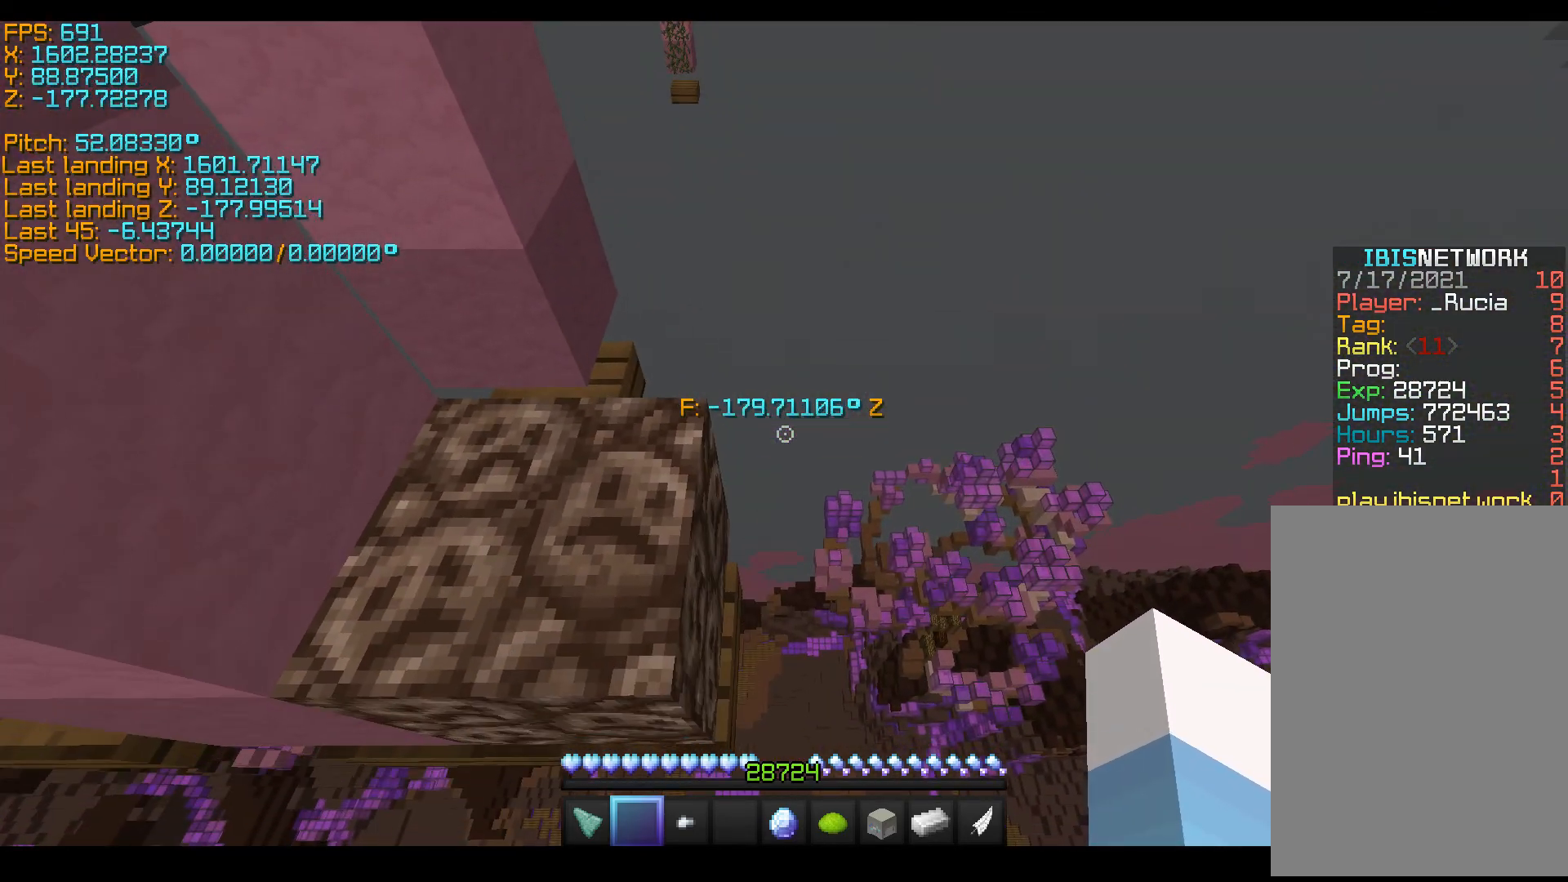
{"keys": ["shift"], "events": [[200, "d", "up"], [200, "s", "up"]]}
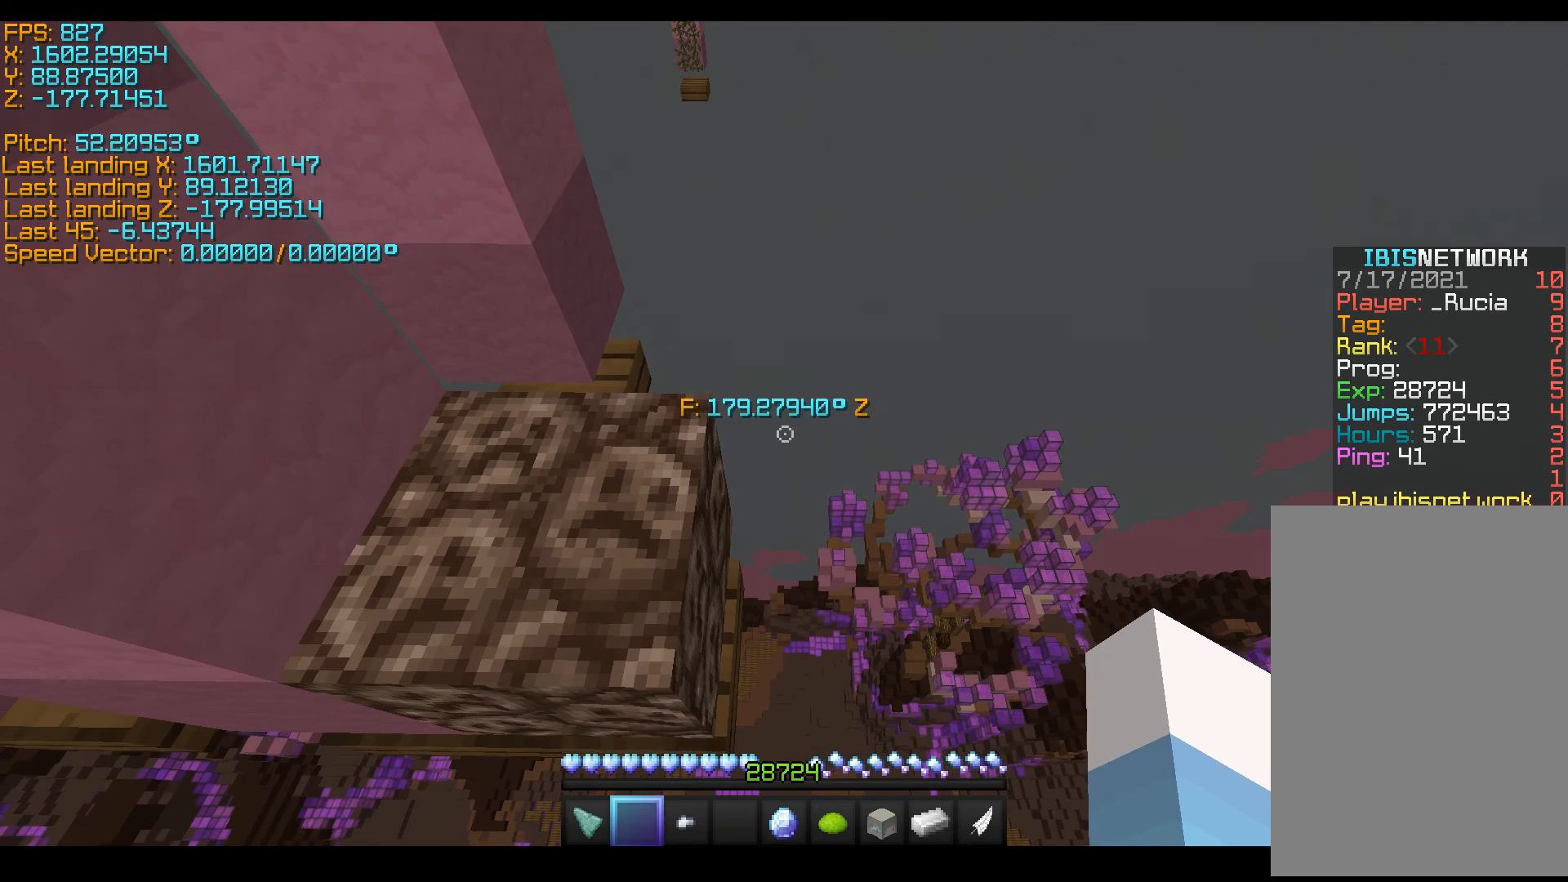
{"keys": ["shift"], "events": [[300, "w", "down"], [350, "w", "up"]]}
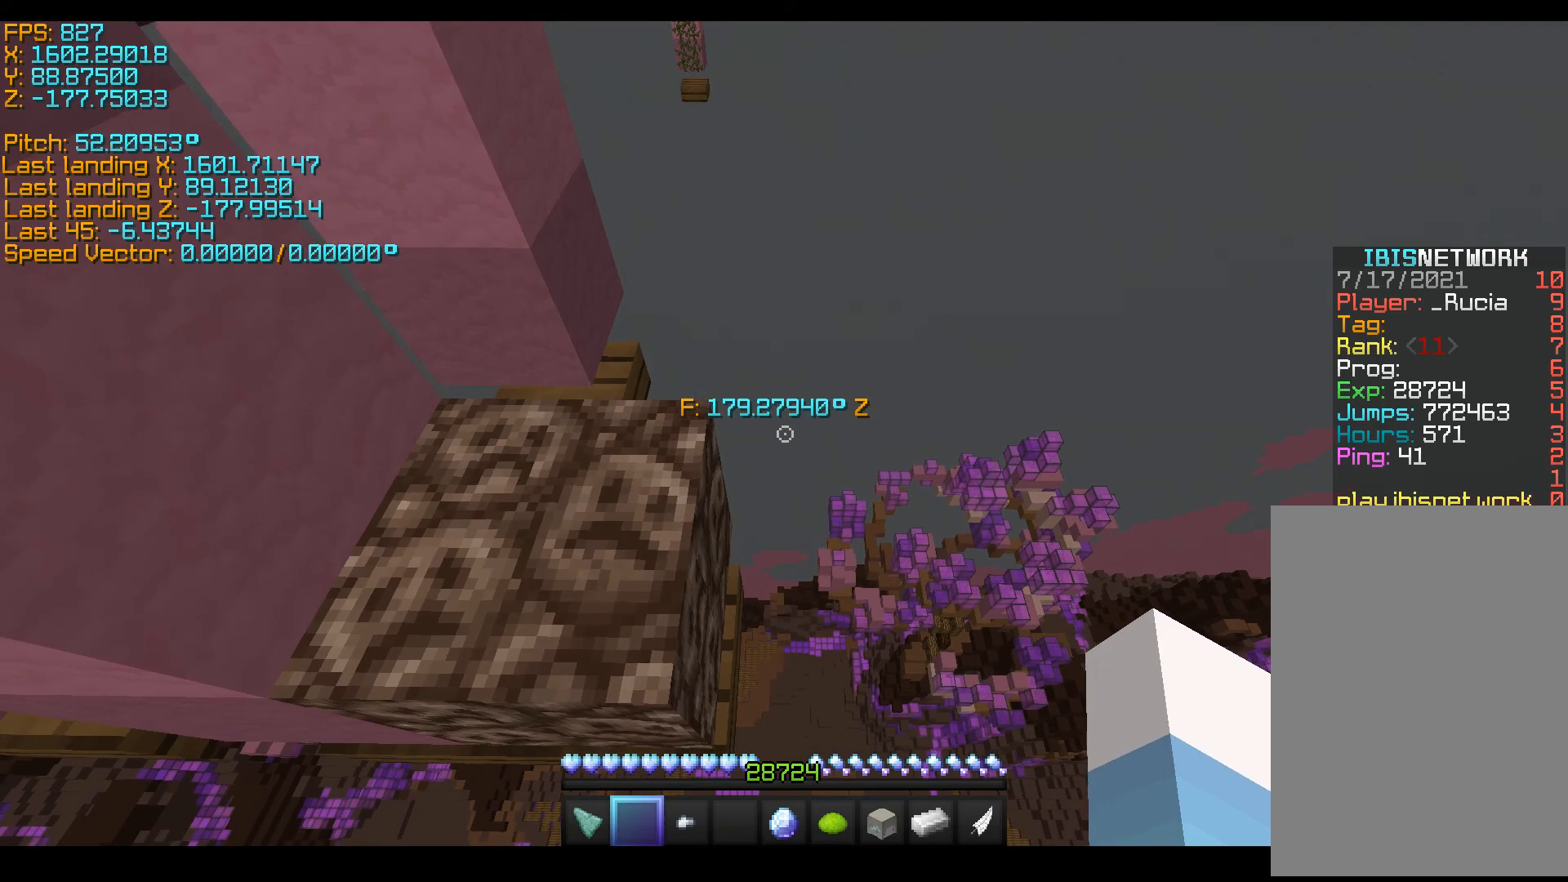
{"keys": [], "events": [[100, "w", "down"], [150, "w", "up"], [400, "shift", "up"]]}
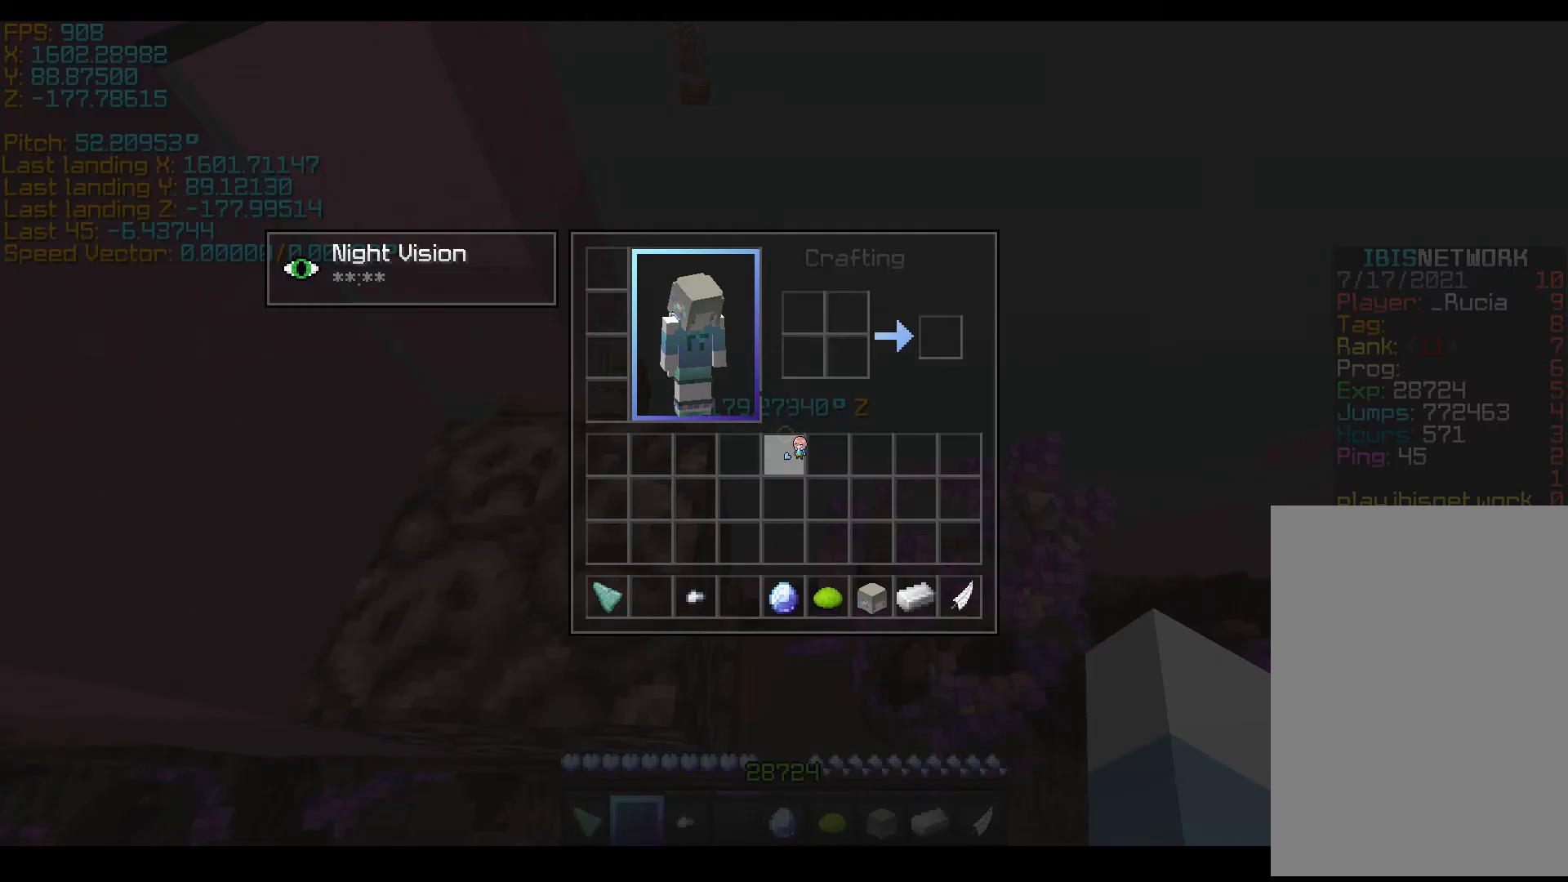
{"keys": ["space", "w"], "events": [[100, "space", "down"], [100, "w", "down"]]}
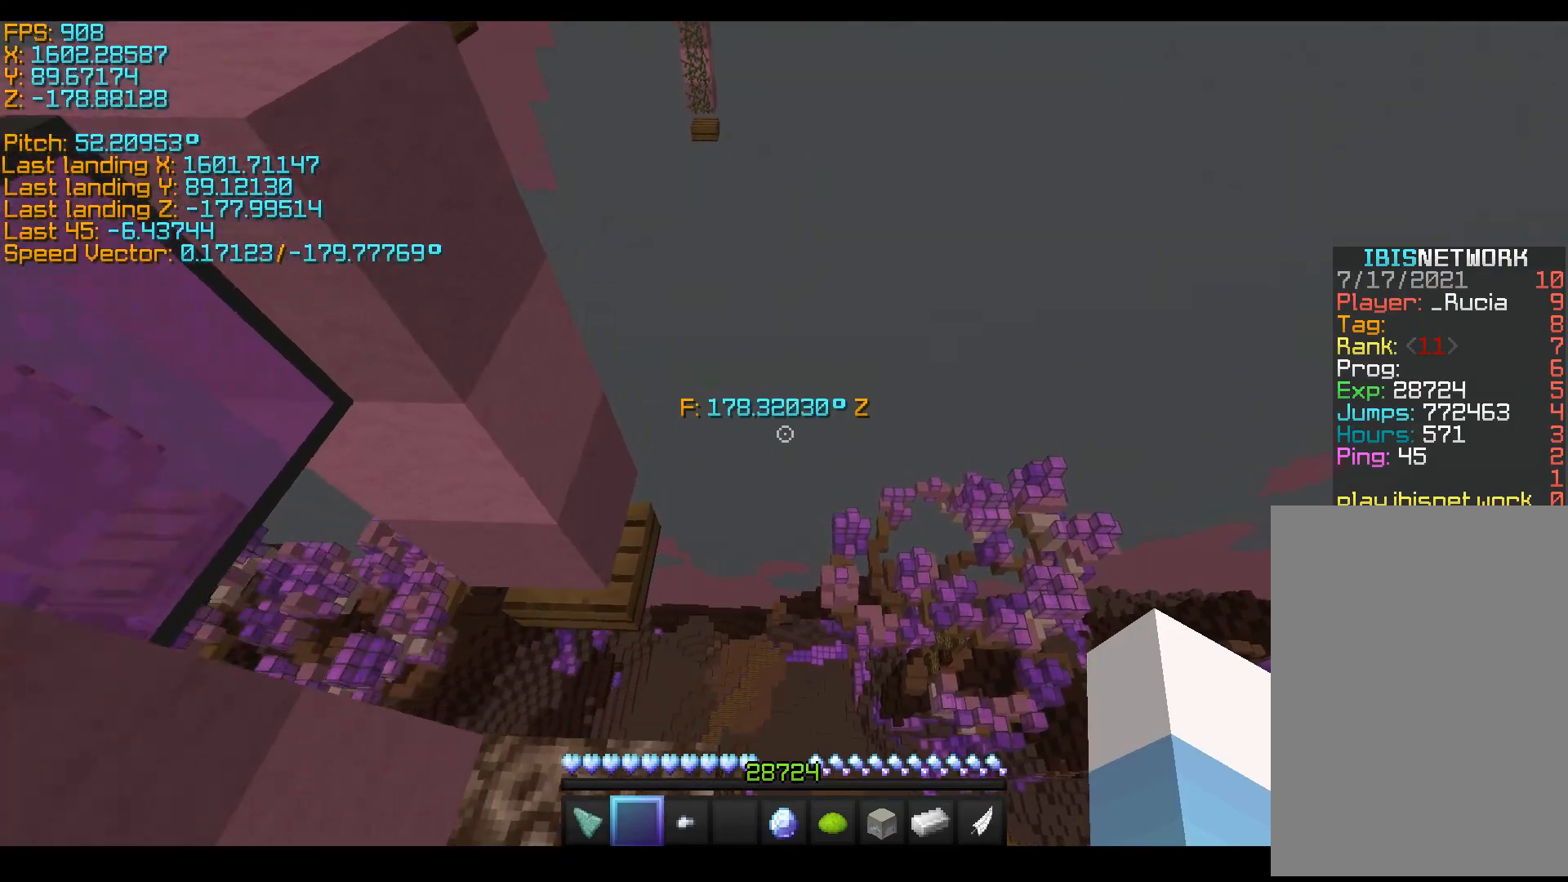
{"keys": ["space", "w"], "events": []}
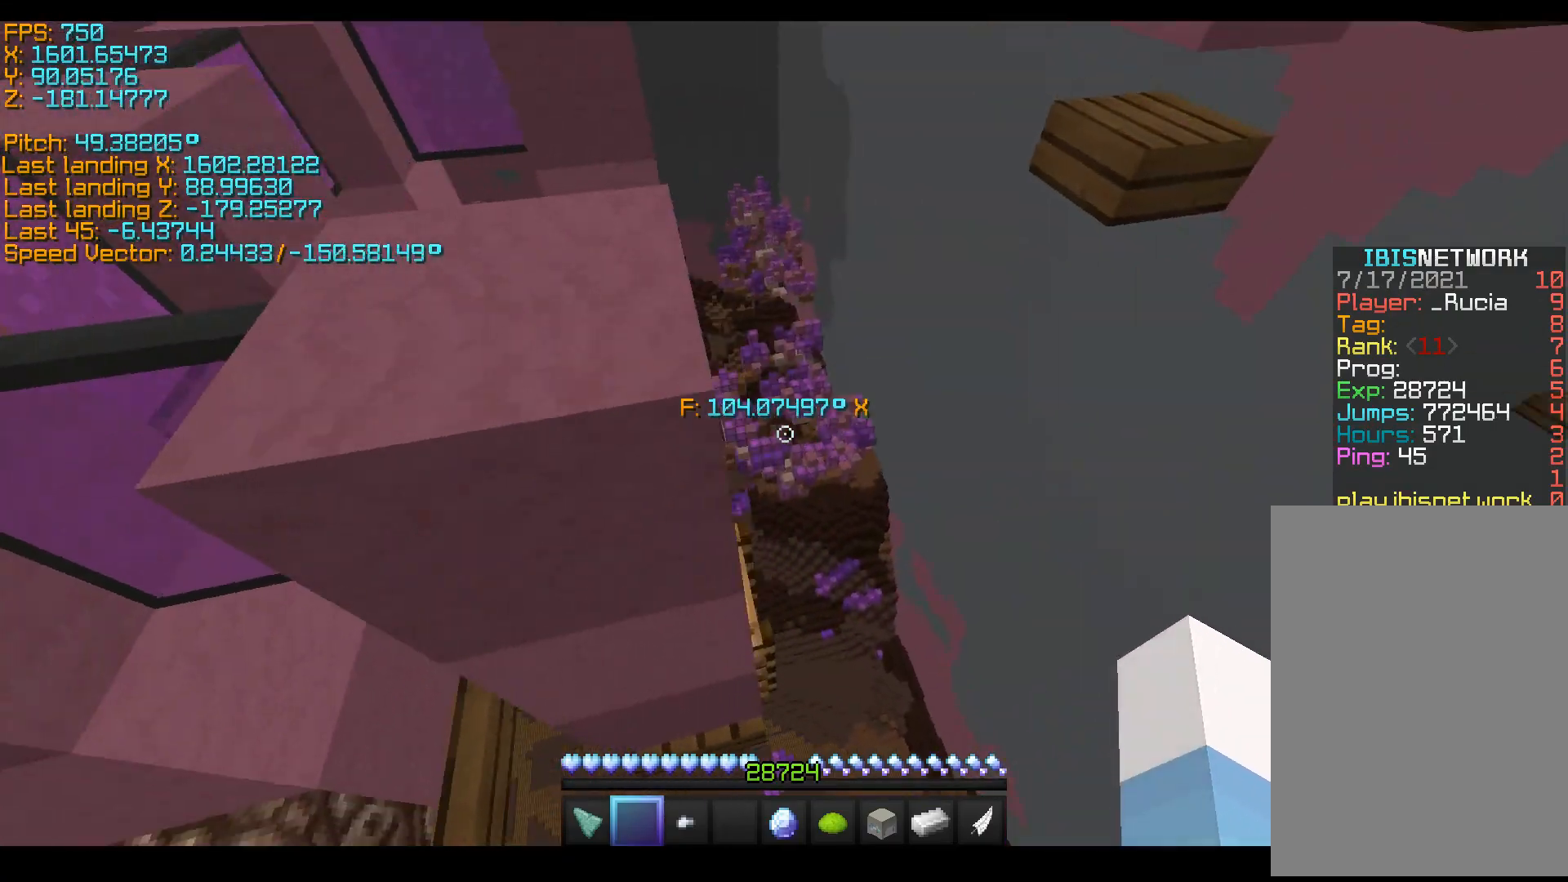
{"keys": ["a", "shift", "space", "w"], "events": [[200, "a", "down"], [350, "shift", "down"]]}
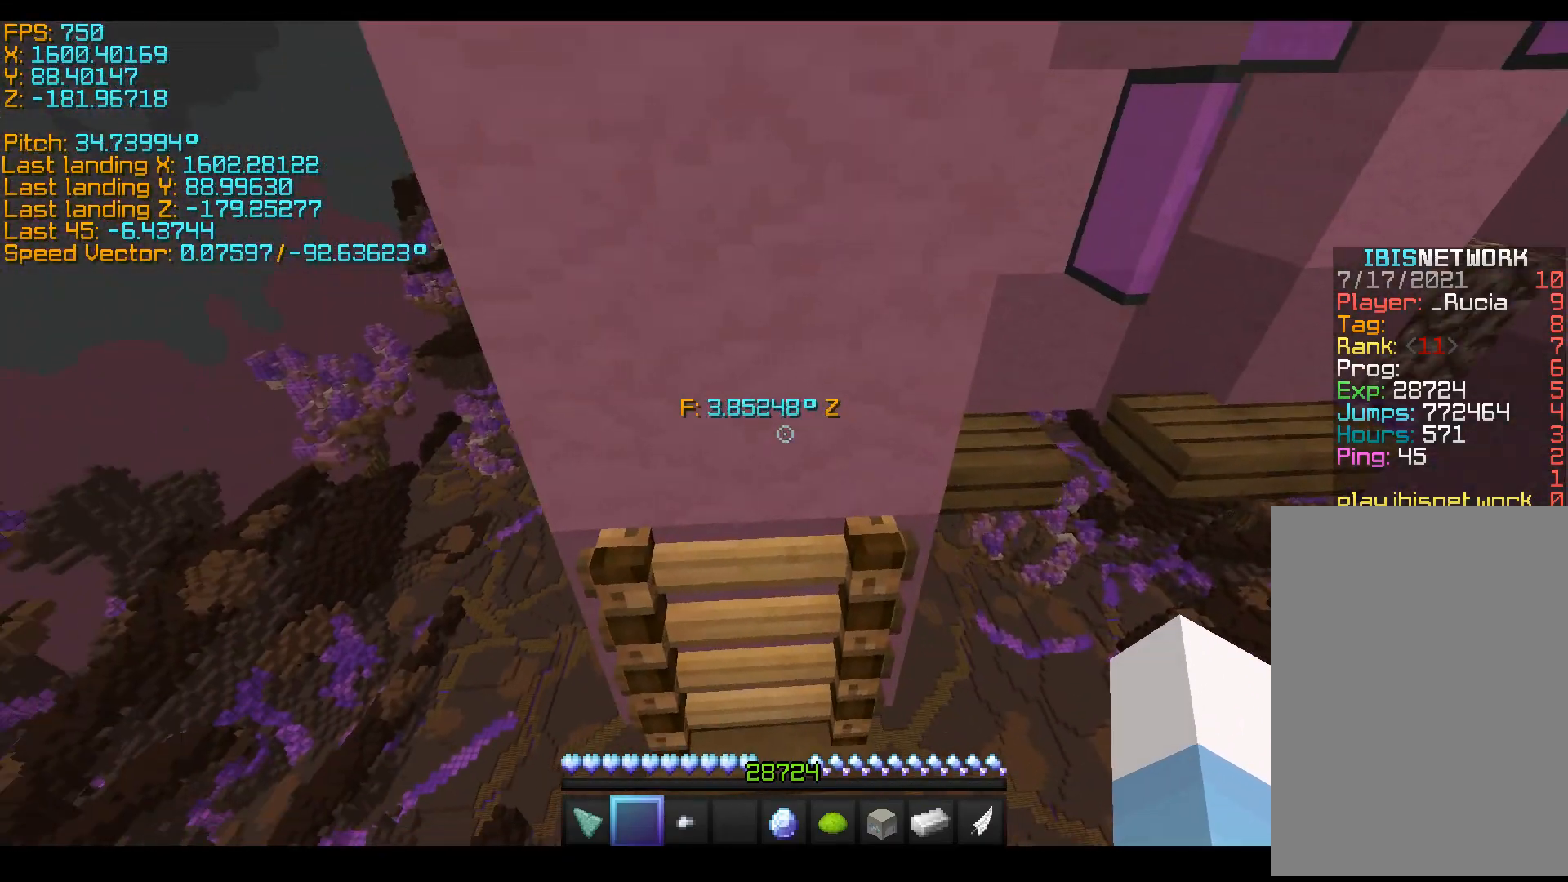
{"keys": ["shift", "space", "w"], "events": [[500, "a", "up"]]}
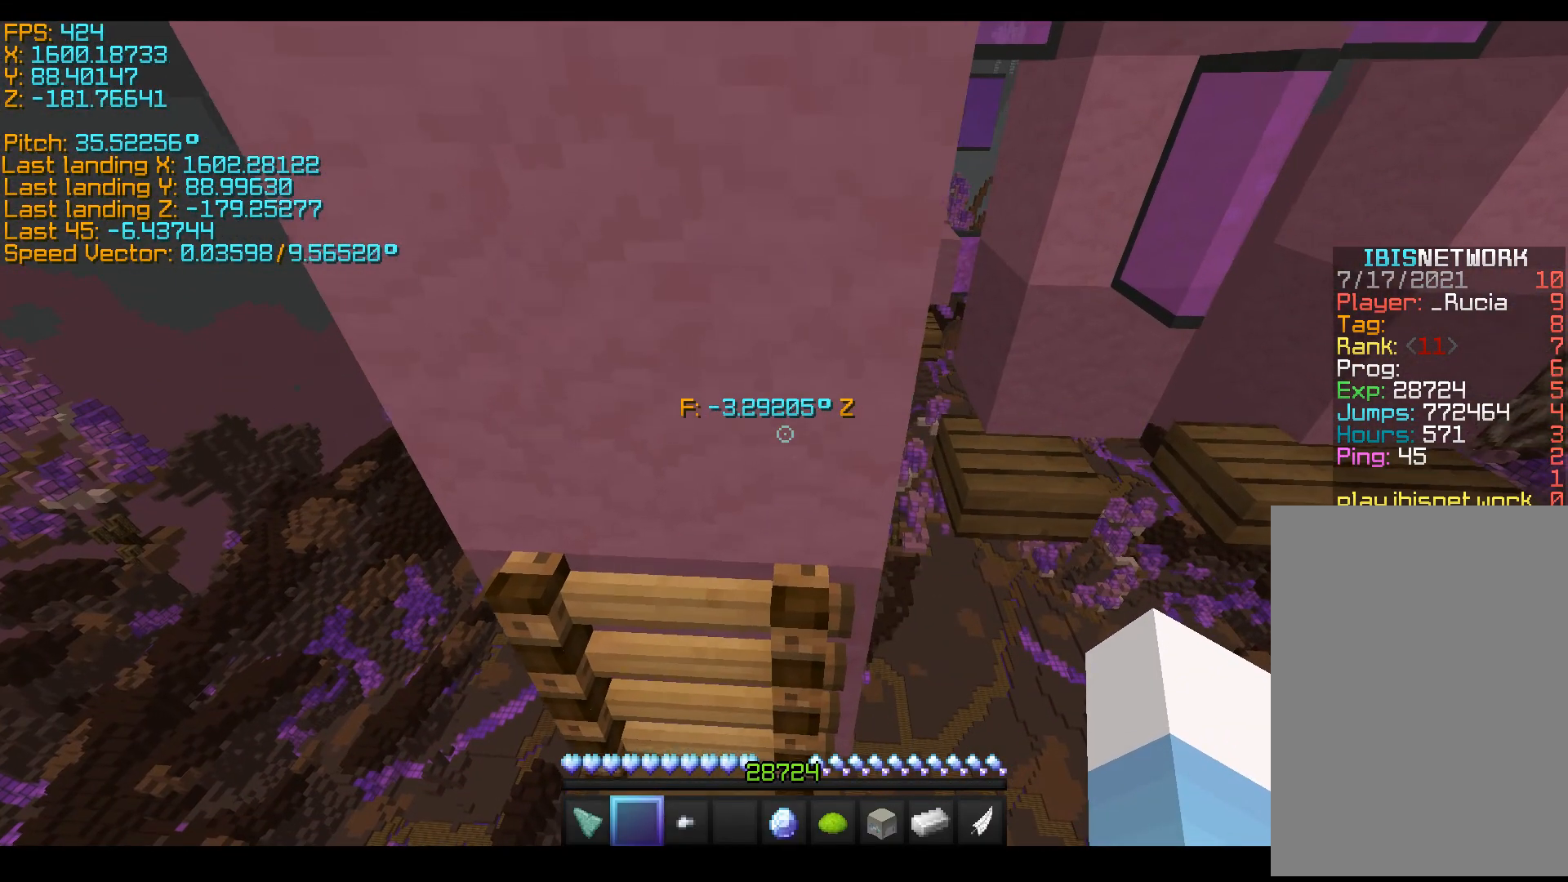
{"keys": ["shift", "w"], "events": [[400, "space", "up"]]}
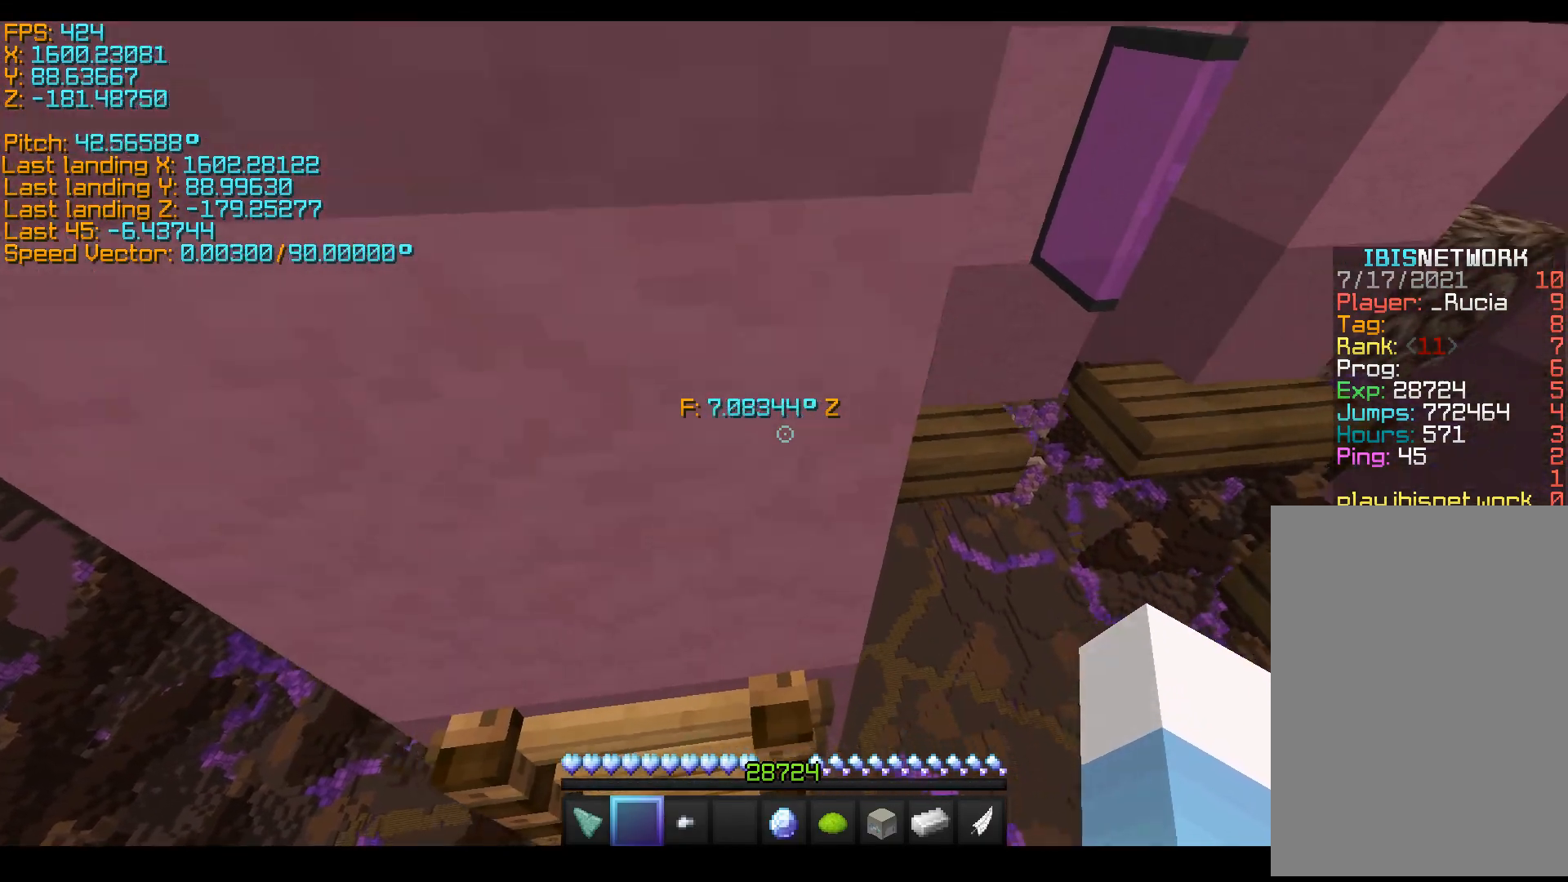
{"keys": ["d", "shift", "w"], "events": [[17, "shift", "up"], [200, "d", "down"], [350, "shift", "down"]]}
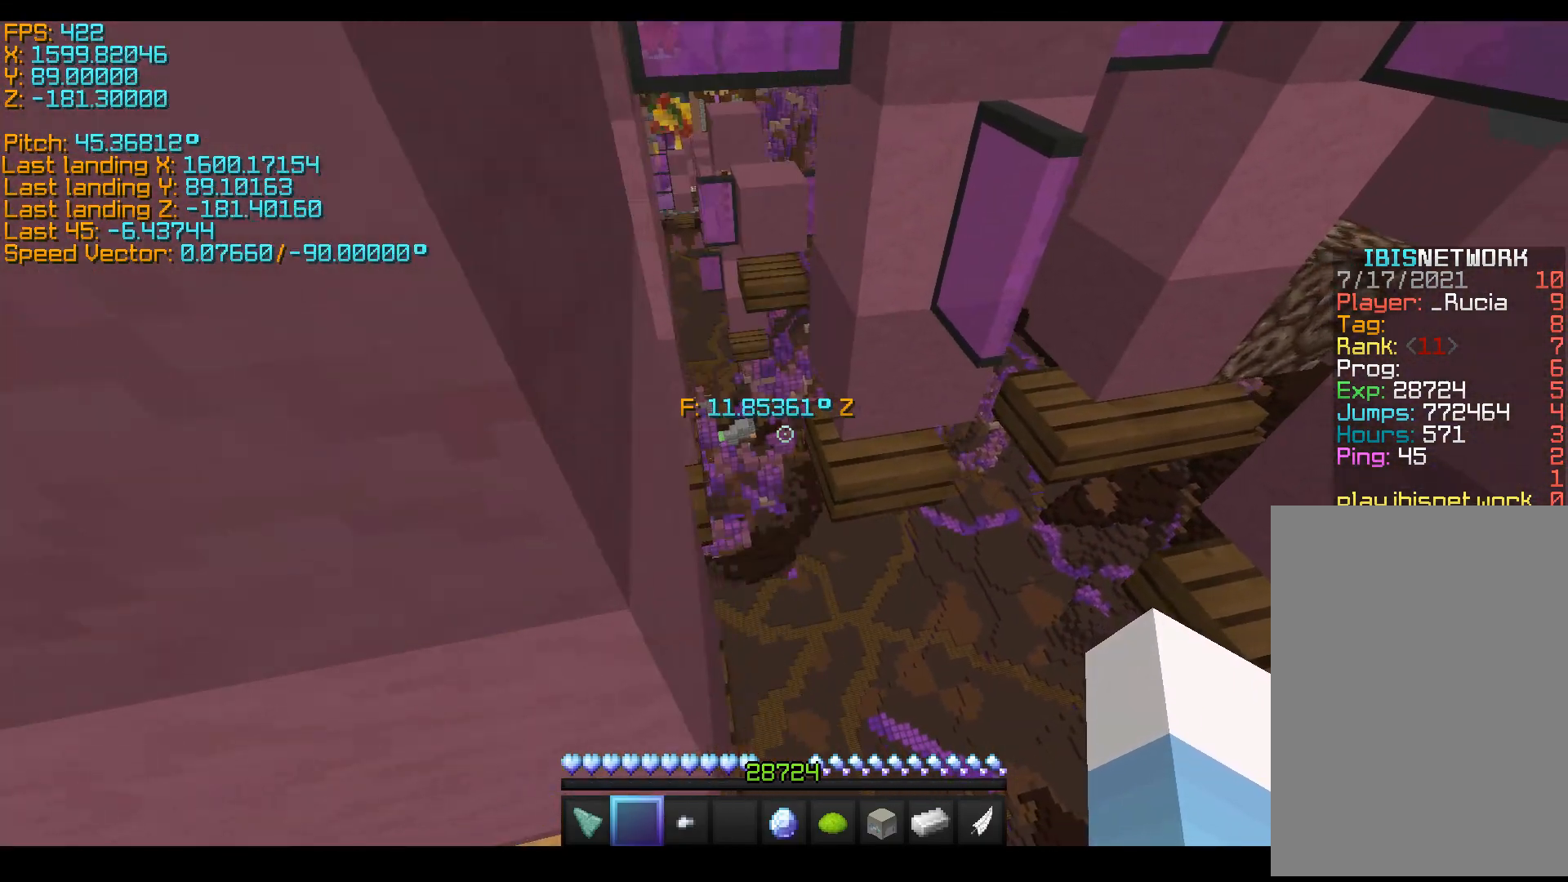
{"keys": ["shift"], "events": [[250, "d", "up"], [250, "w", "up"]]}
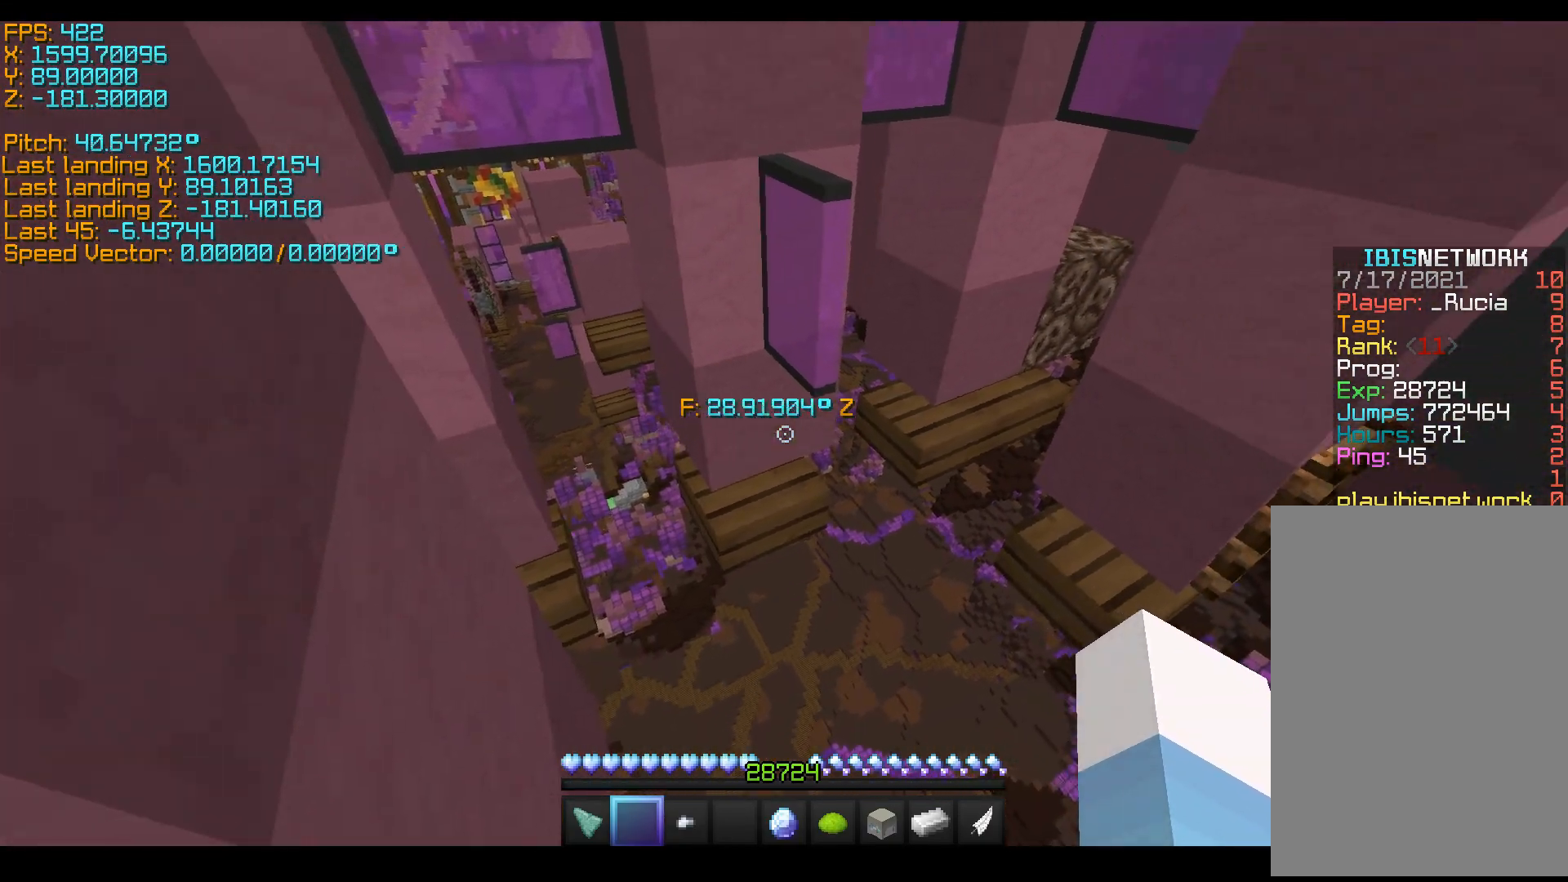
{"keys": ["space", "w"], "events": [[150, "shift", "up"], [400, "w", "down"], [450, "space", "down"]]}
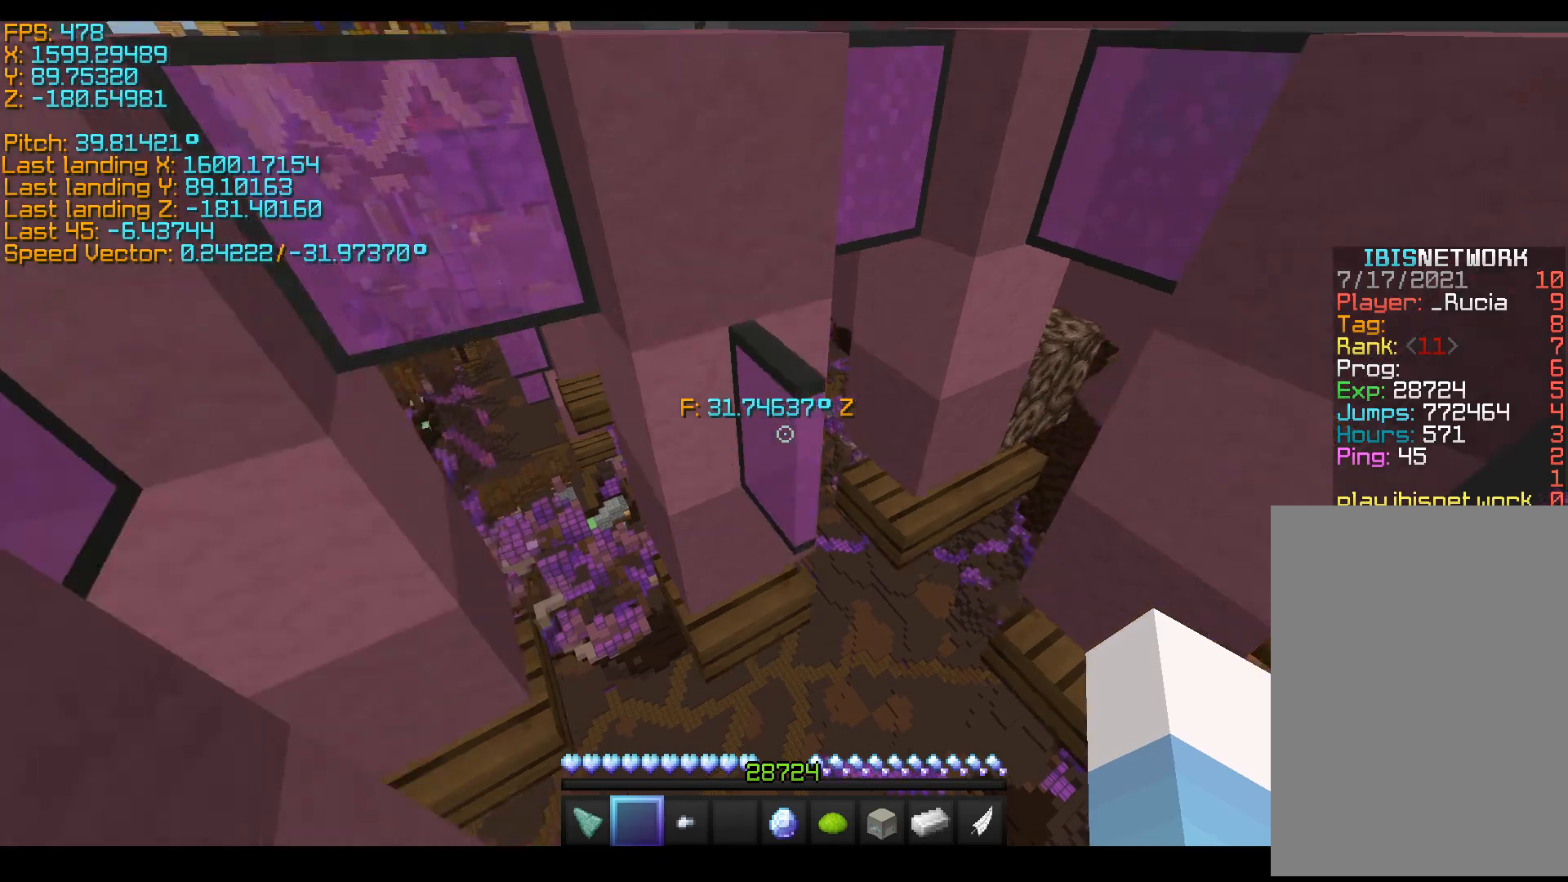
{"keys": ["a", "shift", "space", "w"], "events": [[200, "space", "up"], [250, "a", "down"], [300, "shift", "down"], [400, "space", "down"]]}
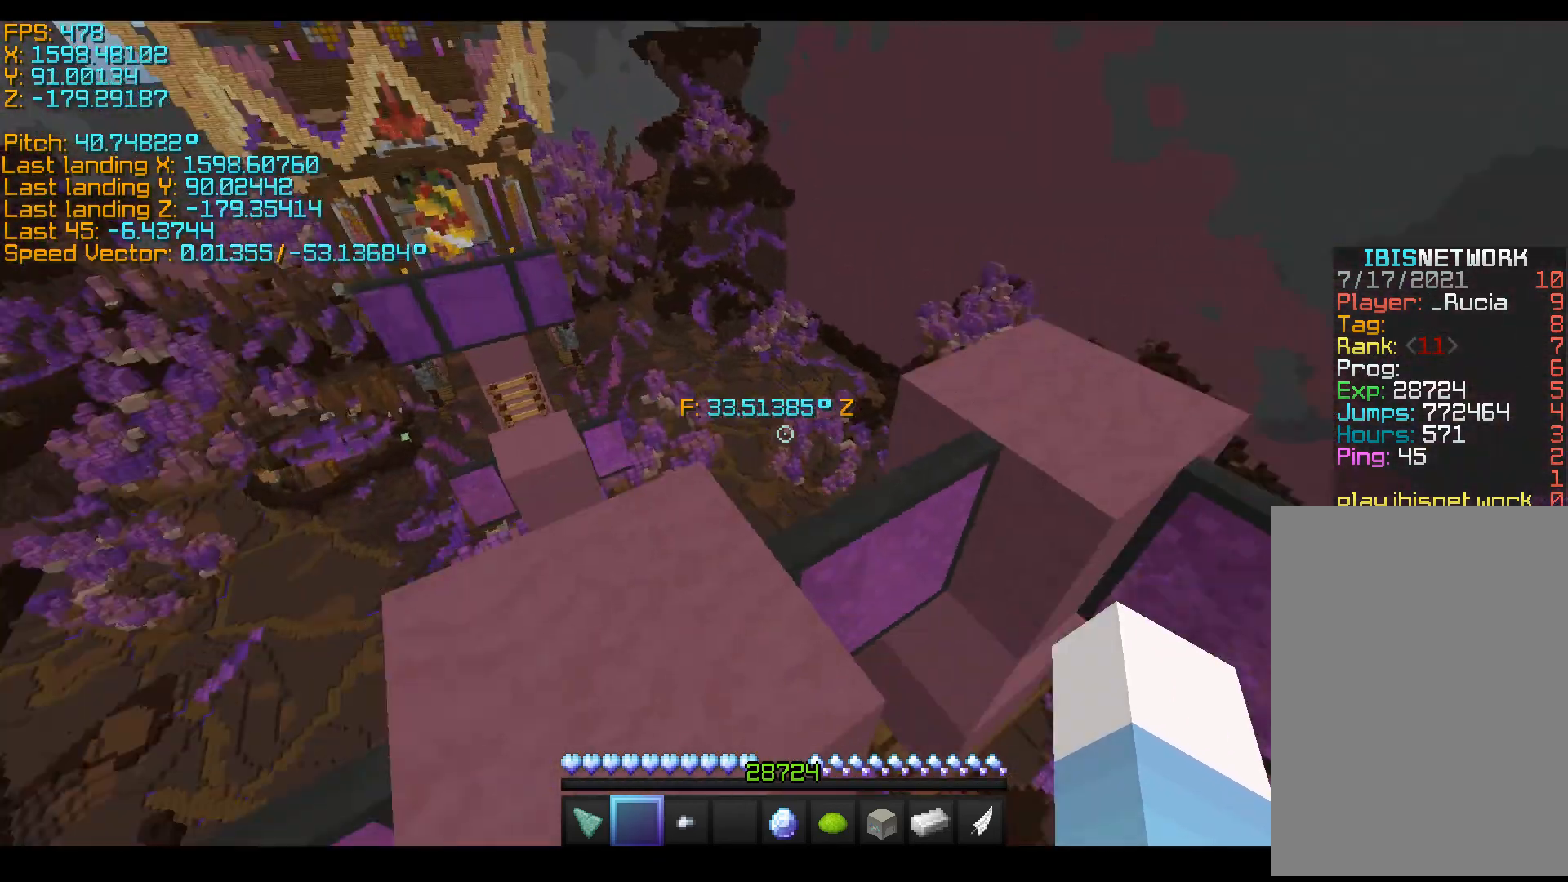
{"keys": ["space", "w"], "events": [[50, "shift", "up"], [50, "space", "up"], [50, "w", "up"], [300, "a", "up"], [300, "w", "down"], [350, "space", "down"]]}
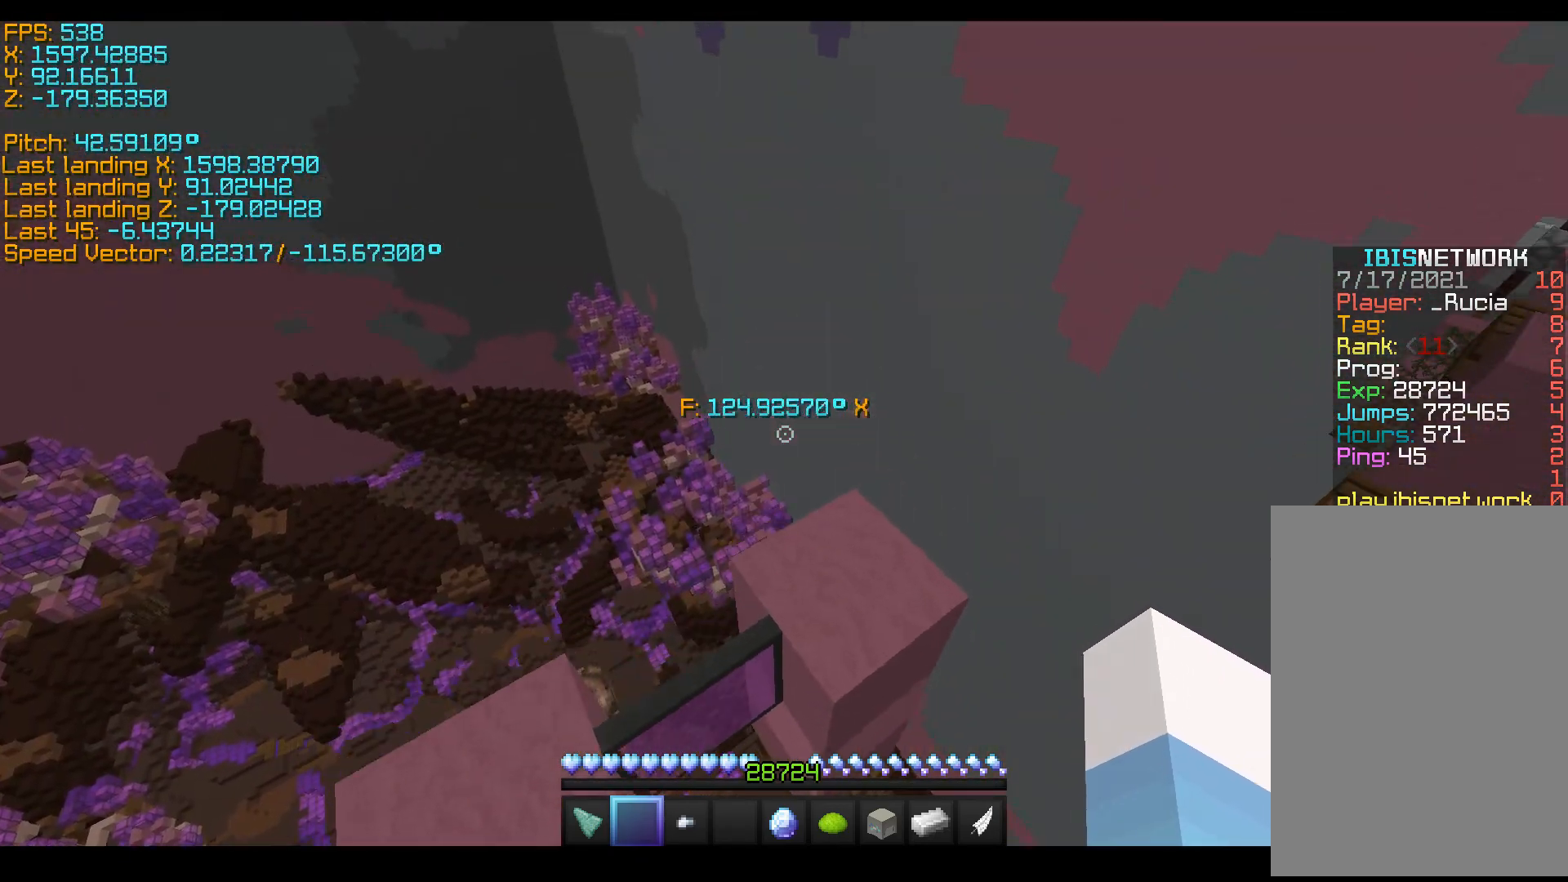
{"keys": ["d", "s"], "events": [[100, "w", "up"], [150, "space", "up"], [200, "d", "down"], [500, "s", "down"]]}
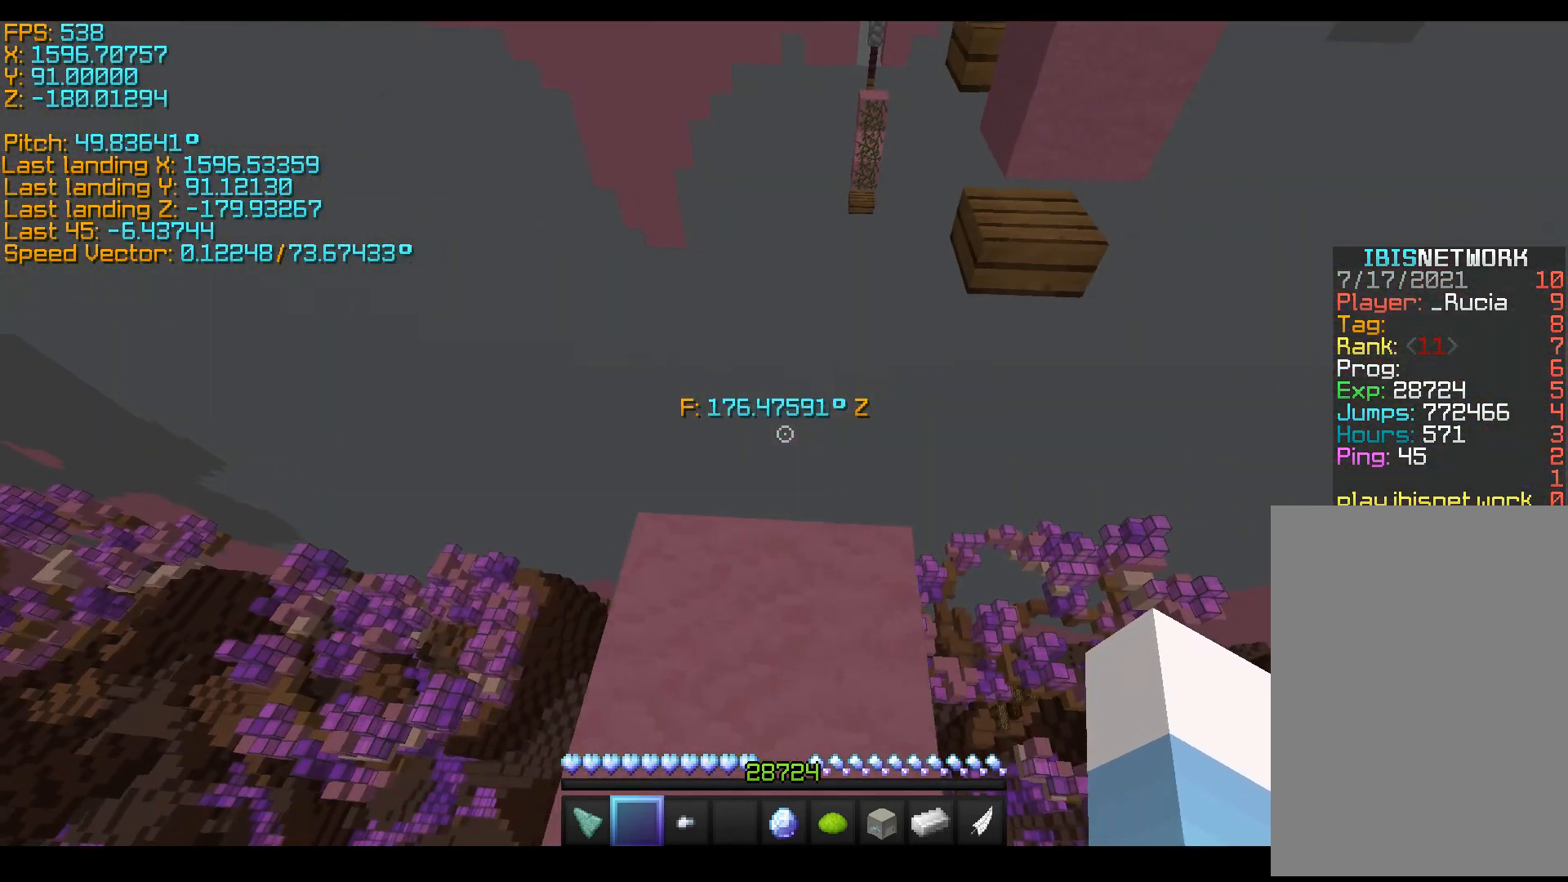
{"keys": ["shift"], "events": [[100, "shift", "down"], [250, "d", "up"], [400, "s", "up"]]}
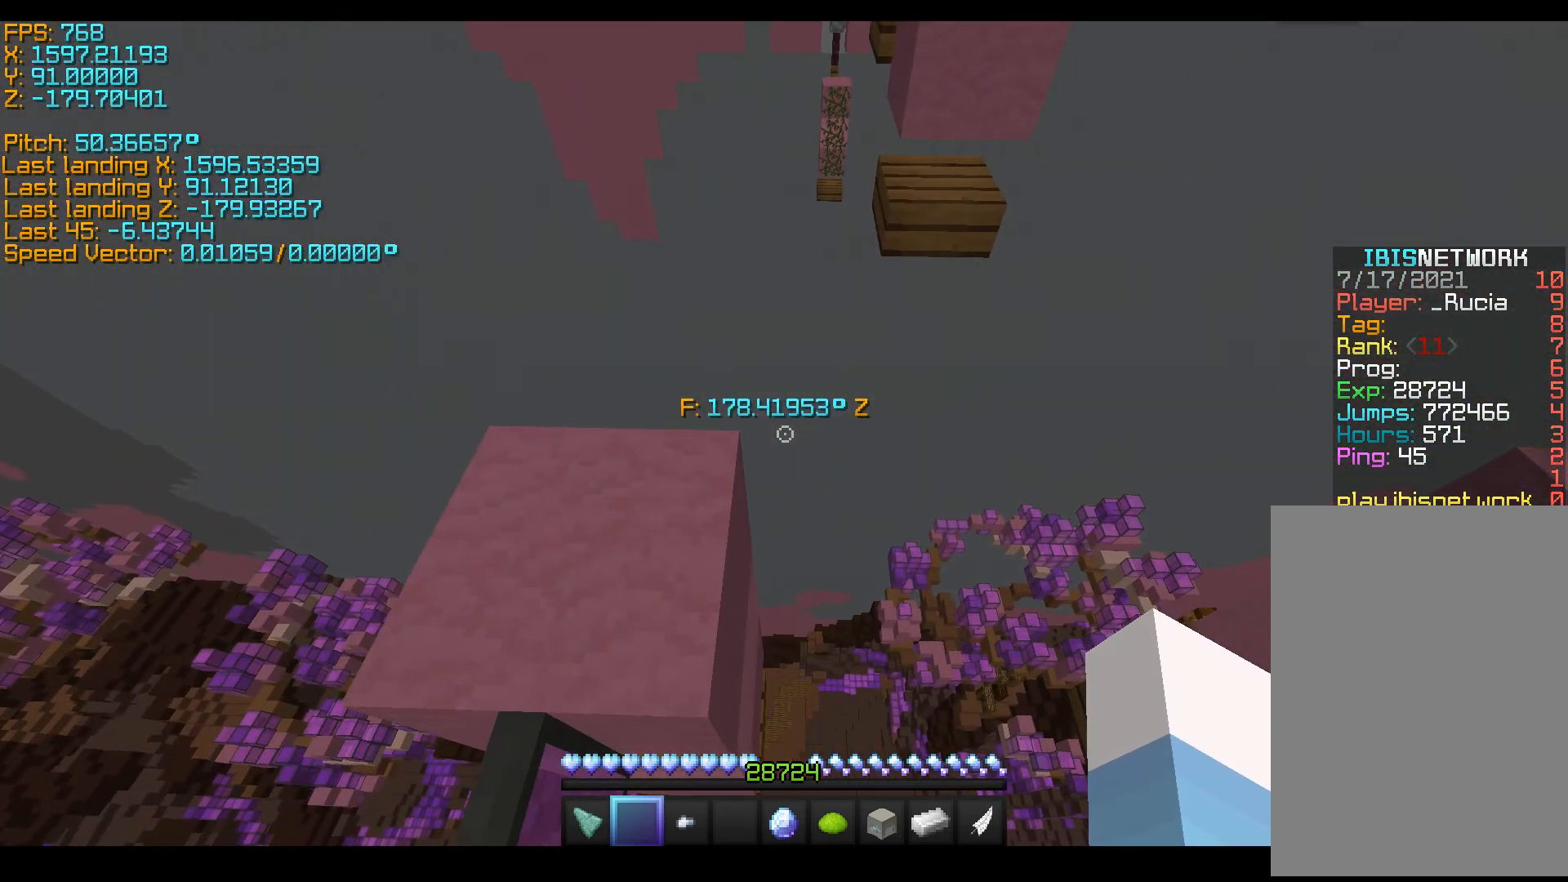
{"keys": ["shift"], "events": [[300, "w", "down"], [350, "w", "up"]]}
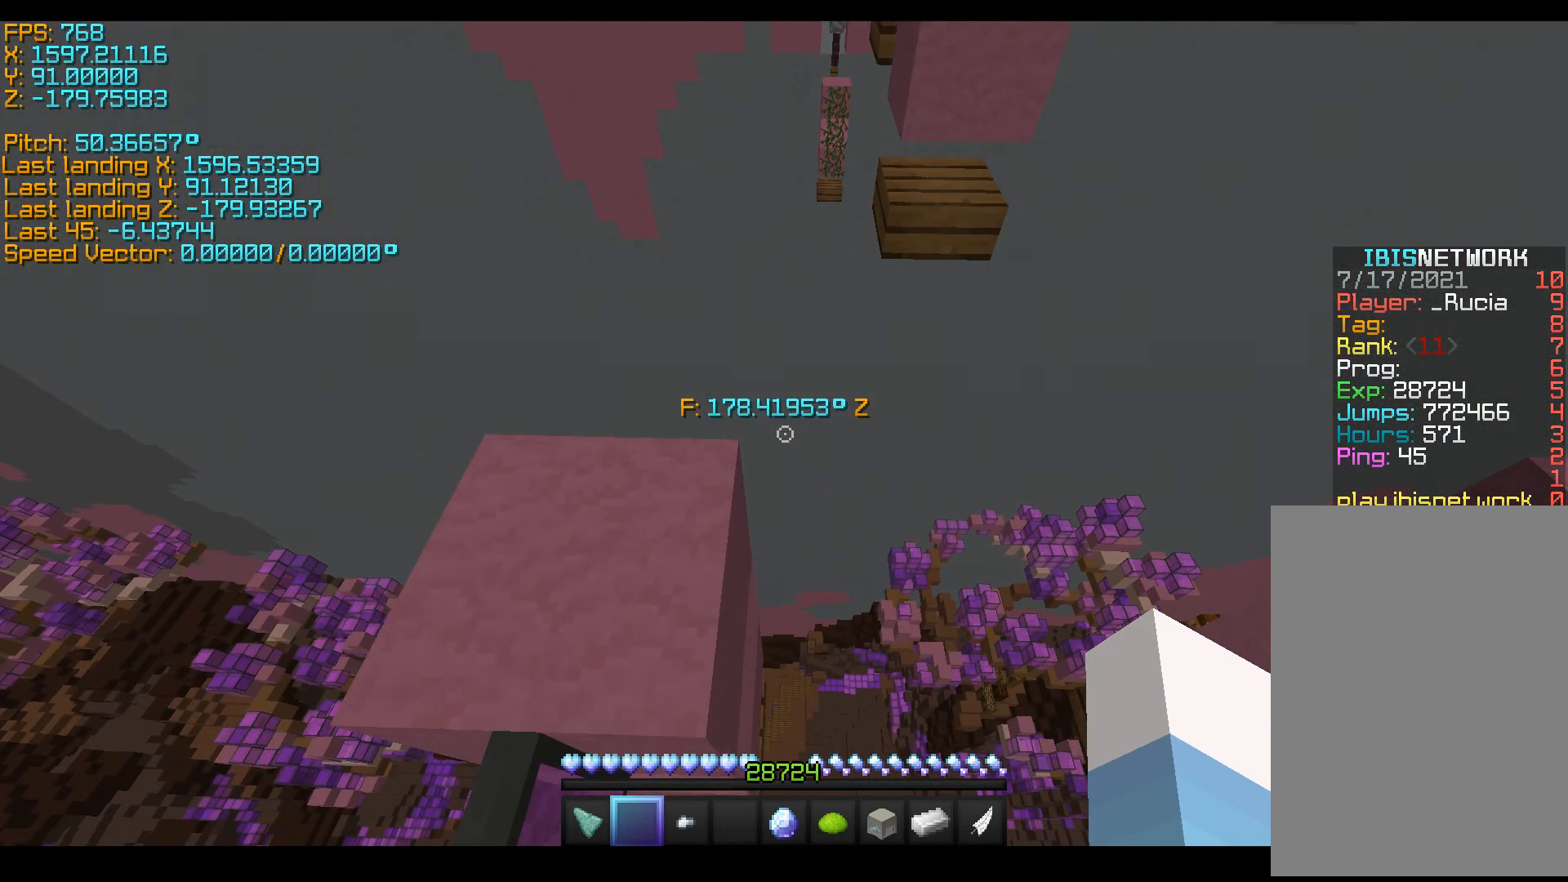
{"keys": ["space", "w"], "events": [[100, "shift", "up"], [250, "space", "down"], [250, "w", "down"]]}
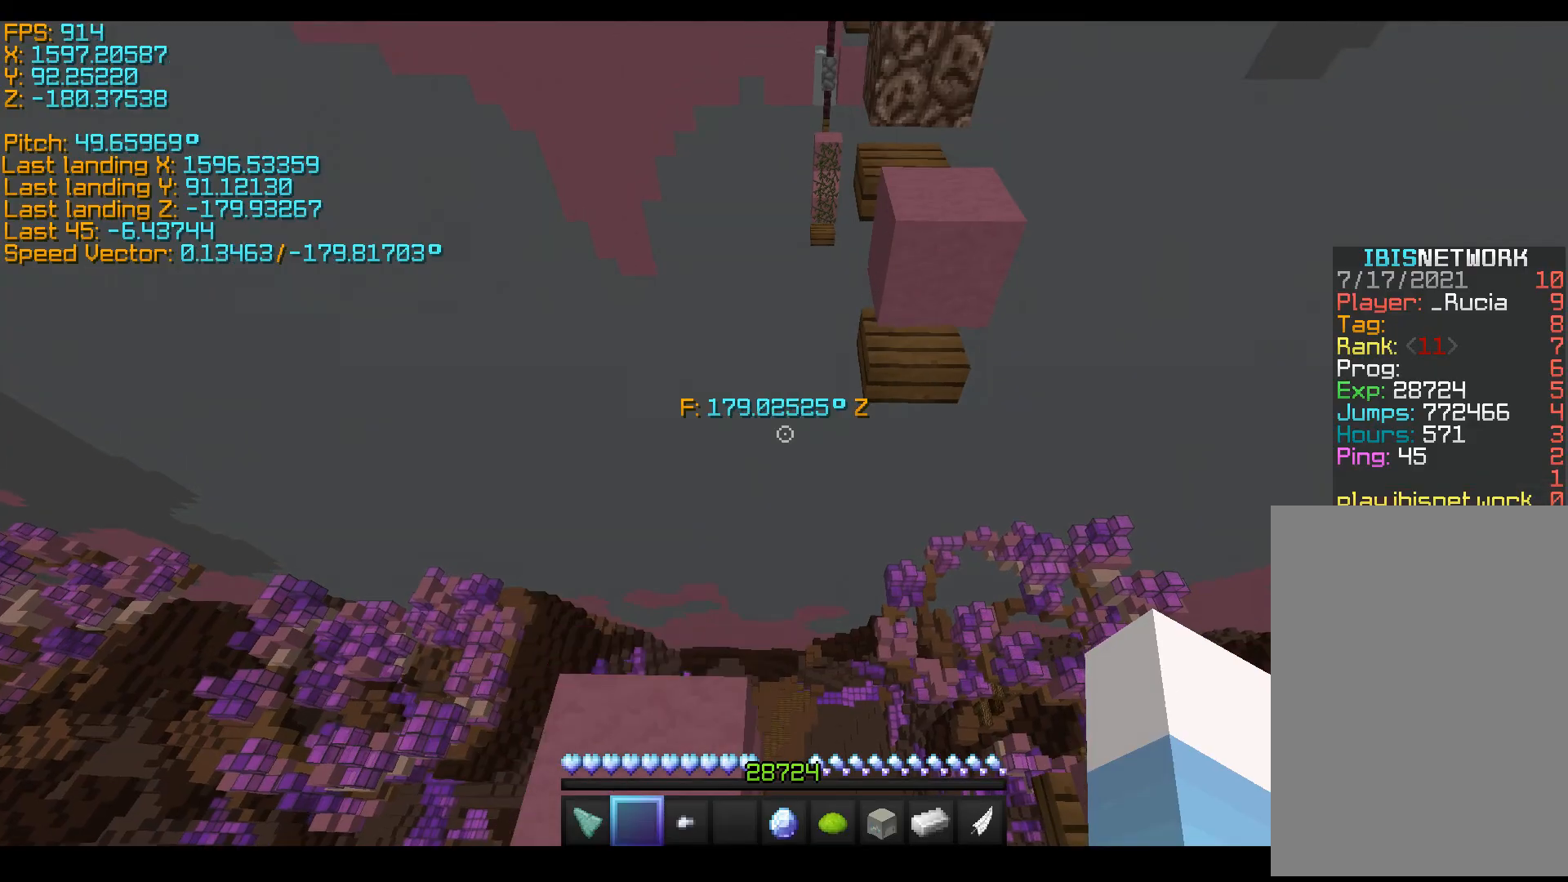
{"keys": ["space", "w"], "events": []}